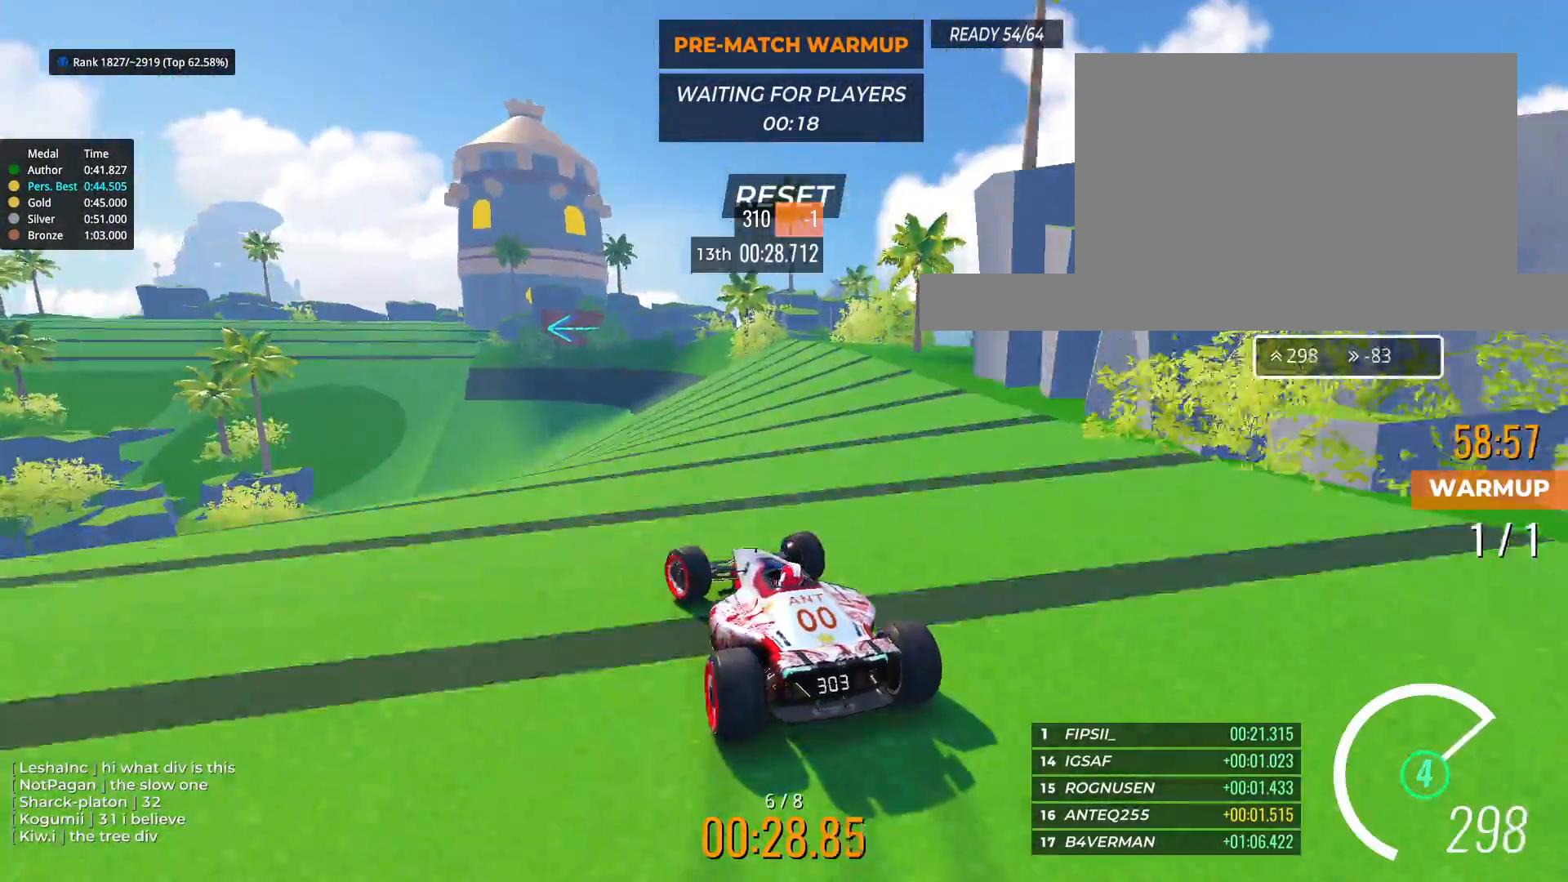
Gameplay with keyboard; each line is a JSON object with the keys held at the frame after it. "events" lists presses ("down") and releases ("up") of "down", "left", "right" and "up" between this image and that frame as [ms after this image, input, new state], when the widget could be followed in between. No other keys are recorded. Mouse input is not recorded.
{"keys": ["left", "up"], "events": []}
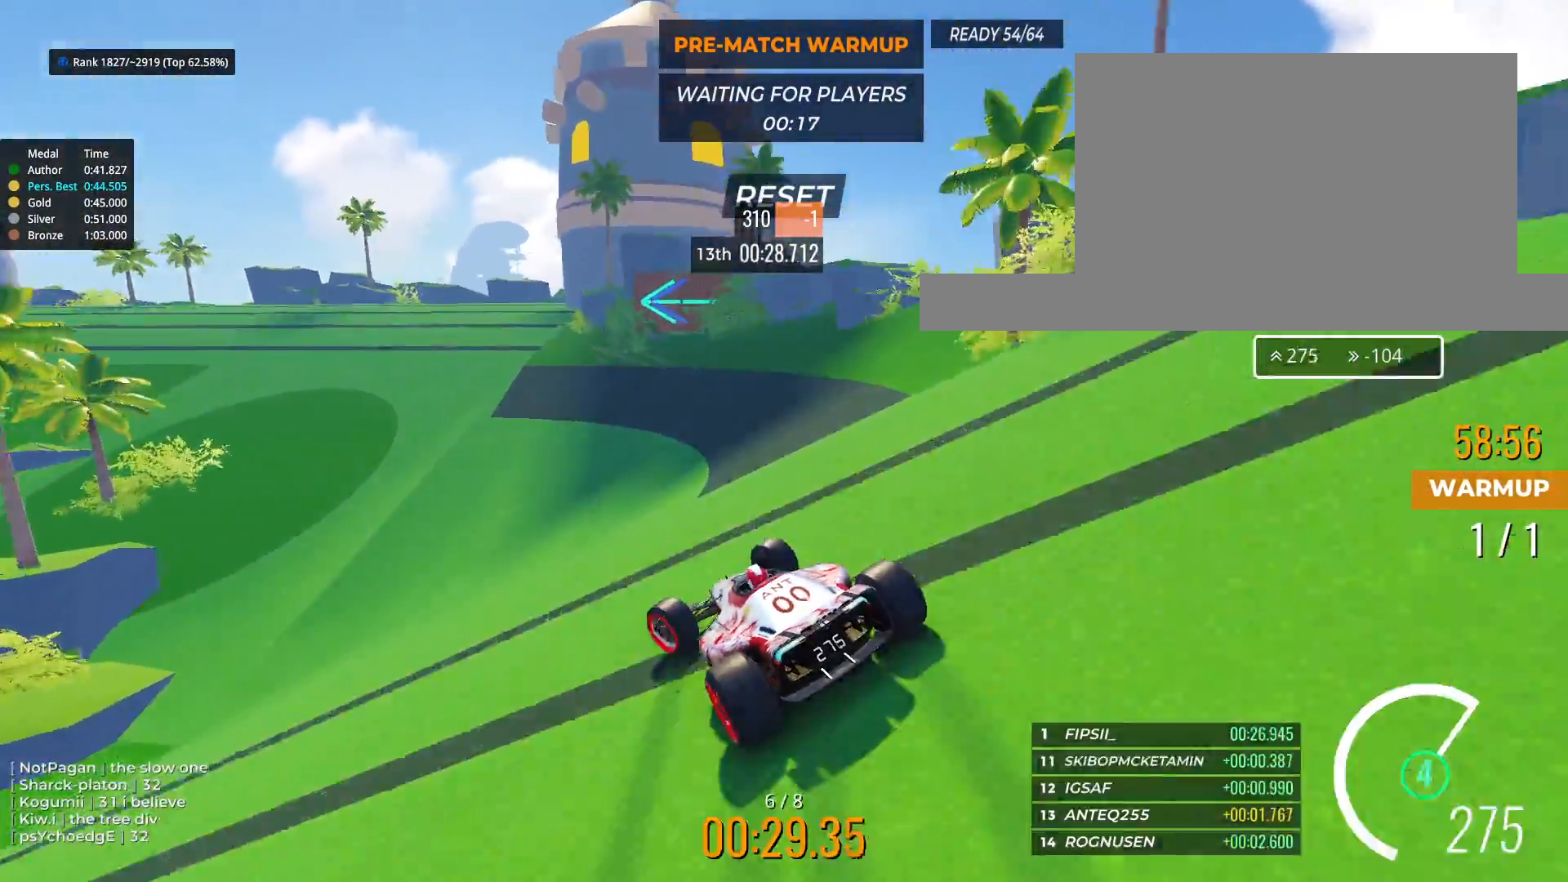
{"keys": ["left", "up"], "events": []}
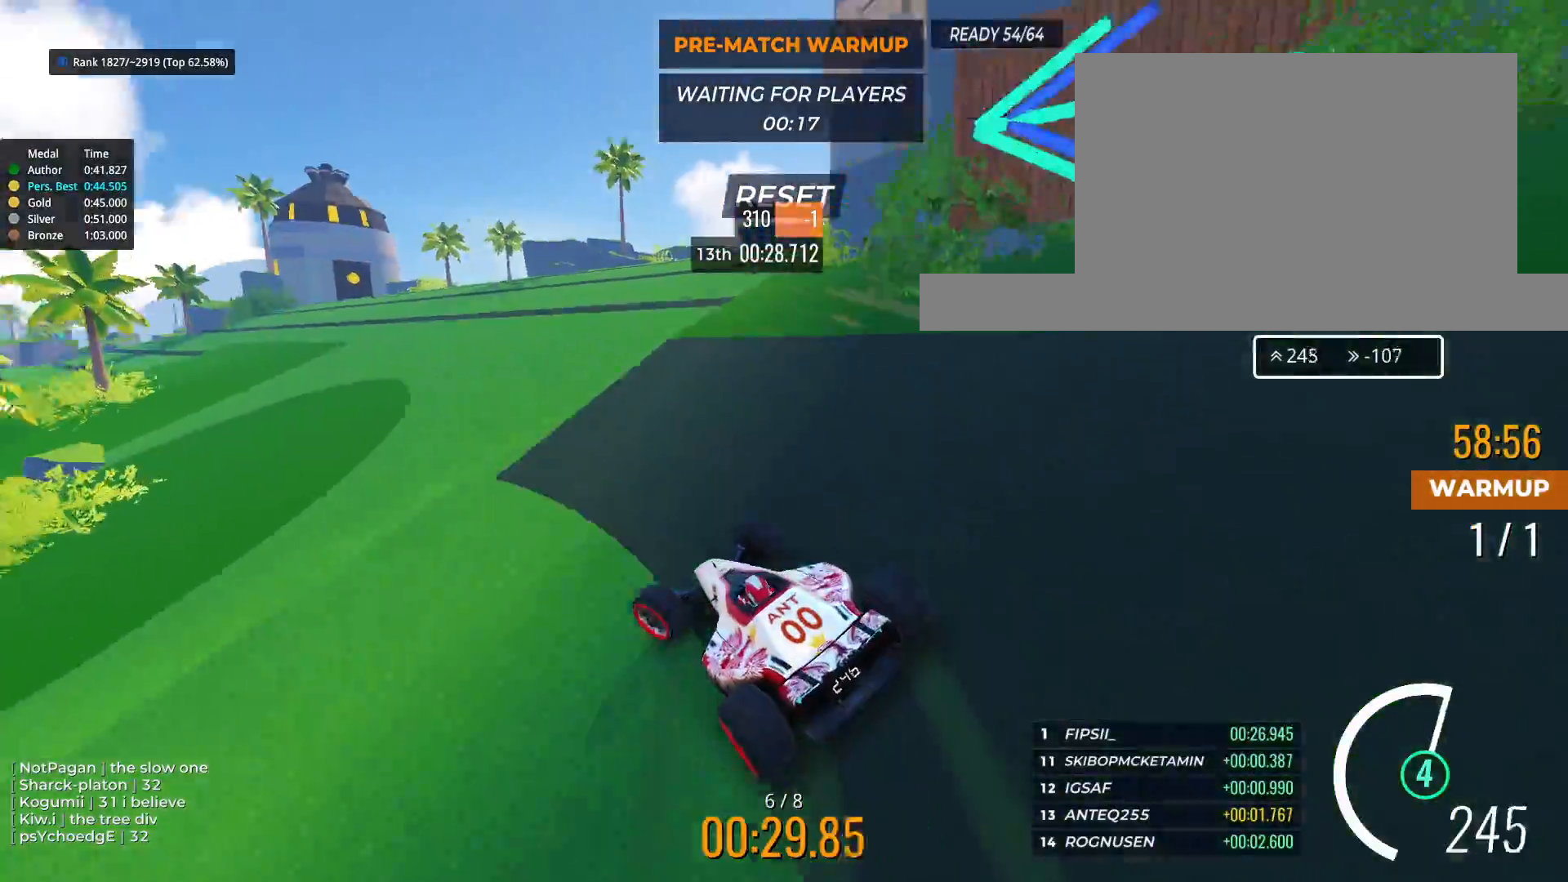
{"keys": ["left", "up"], "events": [[317, "left", "up"], [417, "left", "down"]]}
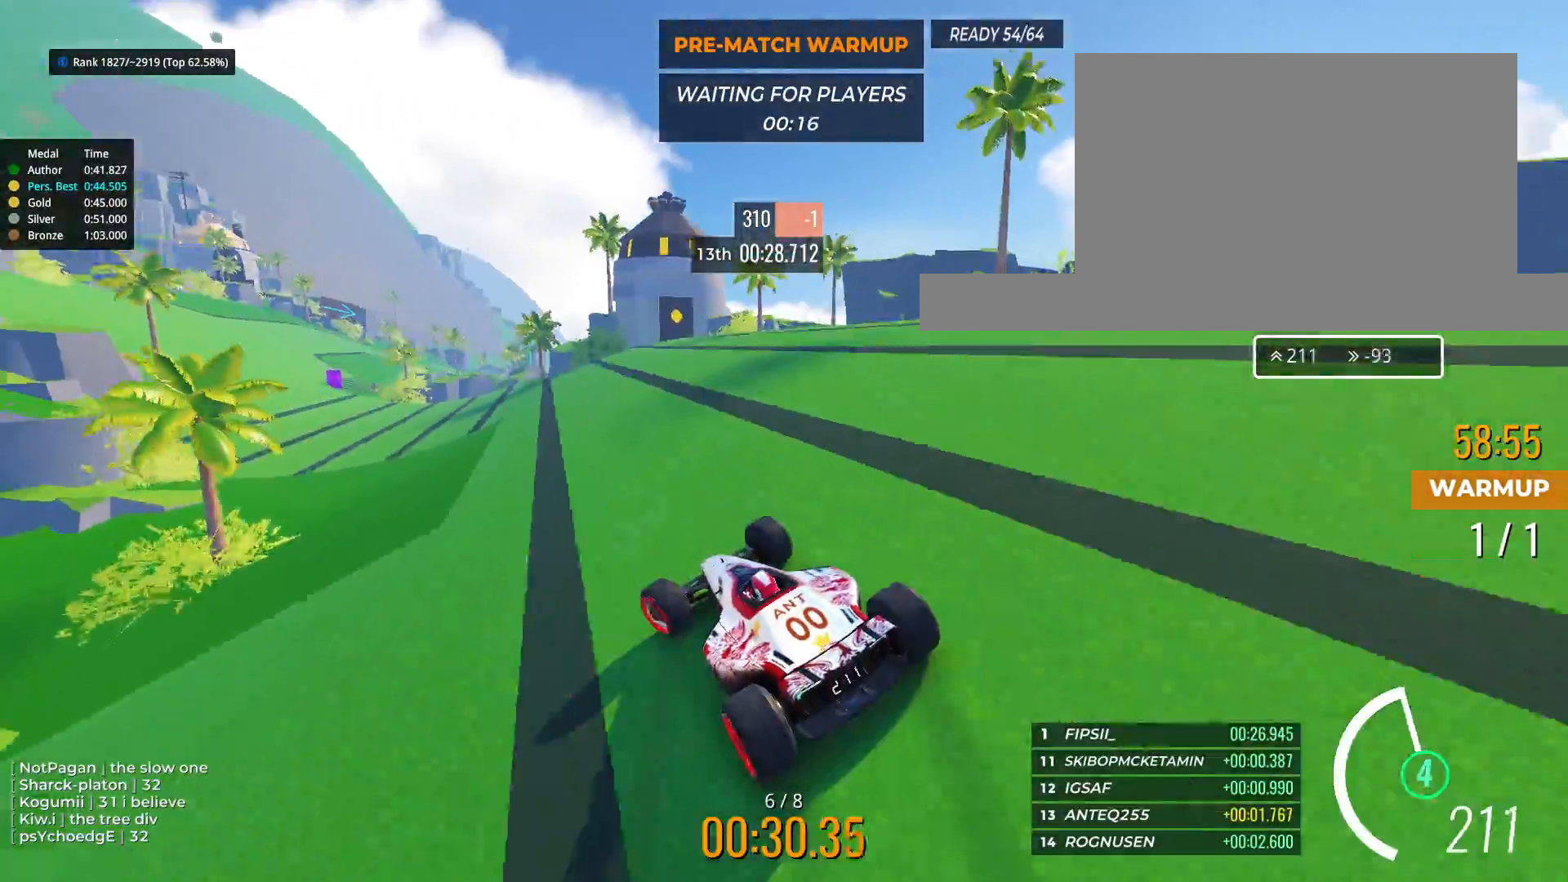
{"keys": ["up"], "events": [[67, "left", "up"], [167, "left", "down"], [250, "left", "up"], [350, "left", "down"], [450, "left", "up"]]}
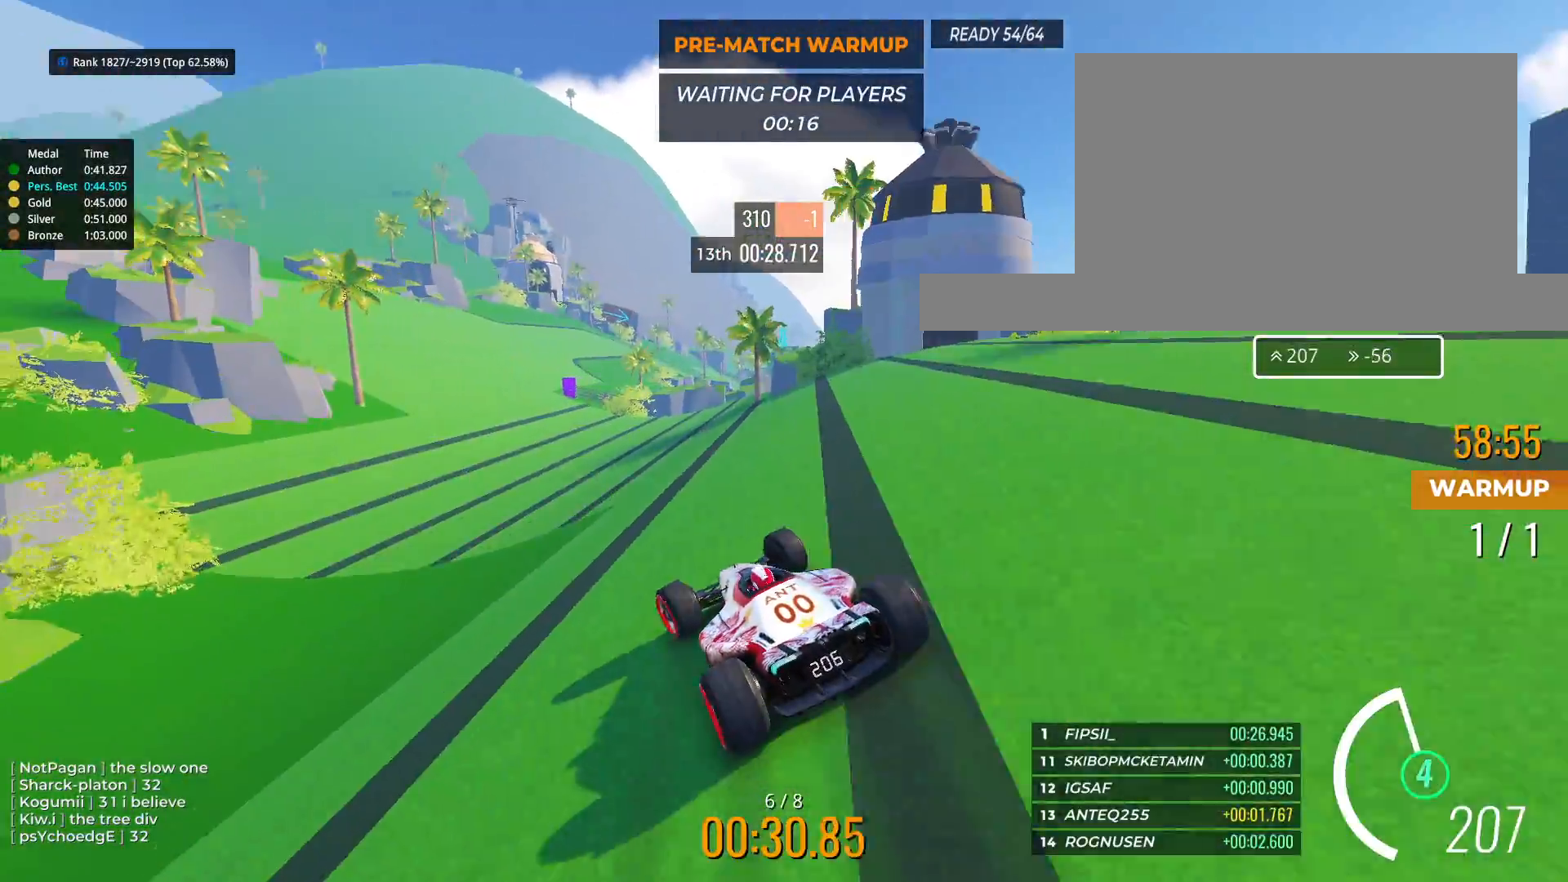
{"keys": ["up"], "events": [[50, "left", "down"], [117, "left", "up"], [250, "left", "down"], [317, "left", "up"], [400, "left", "down"], [500, "left", "up"]]}
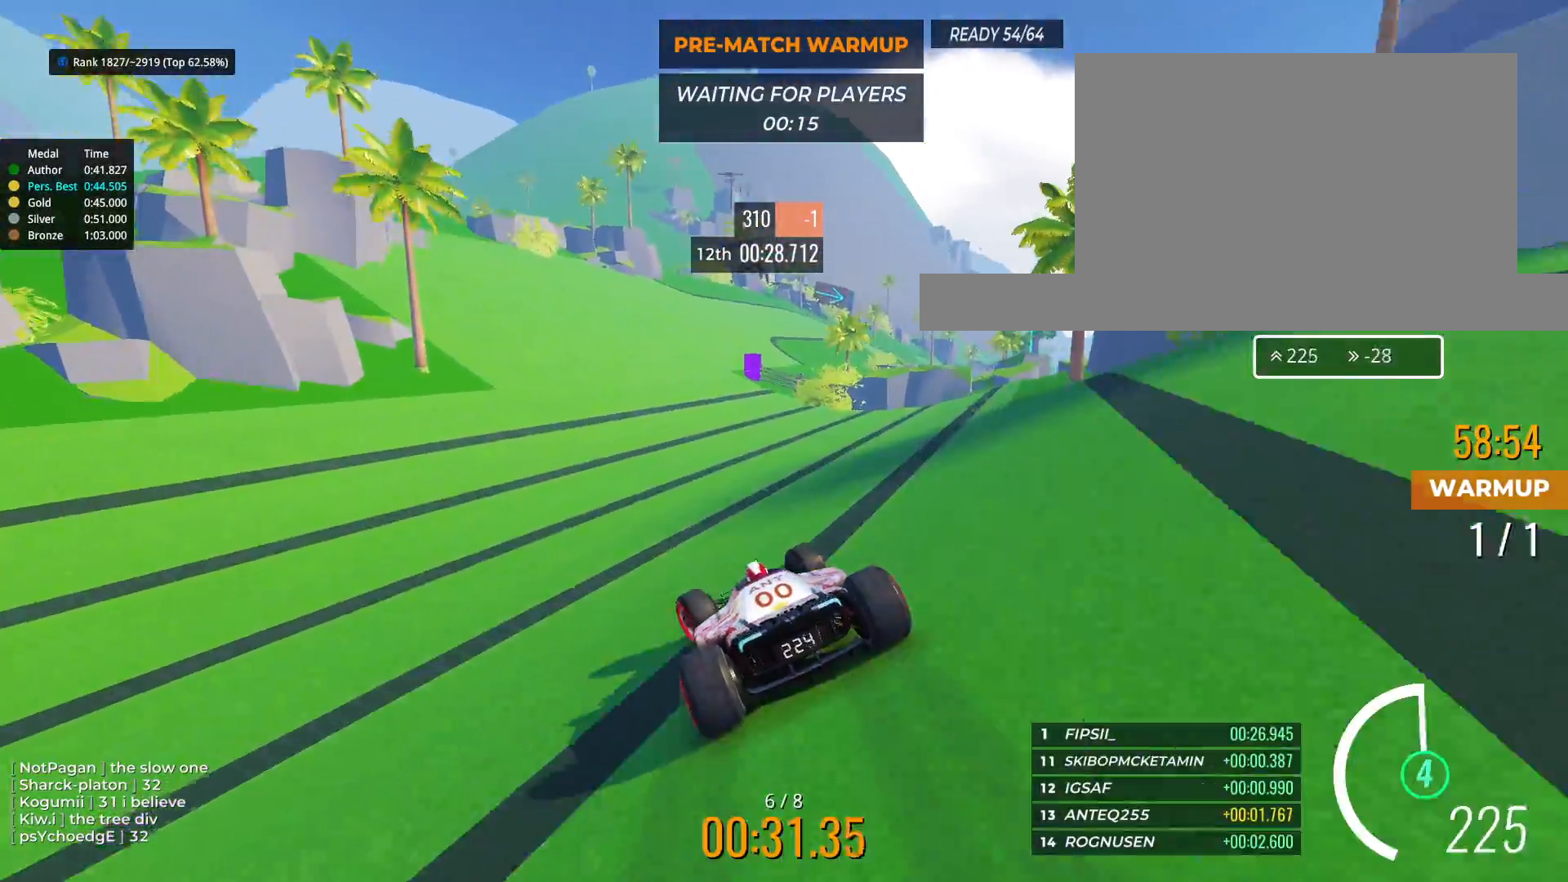
{"keys": ["right", "up"], "events": [[300, "right", "down"]]}
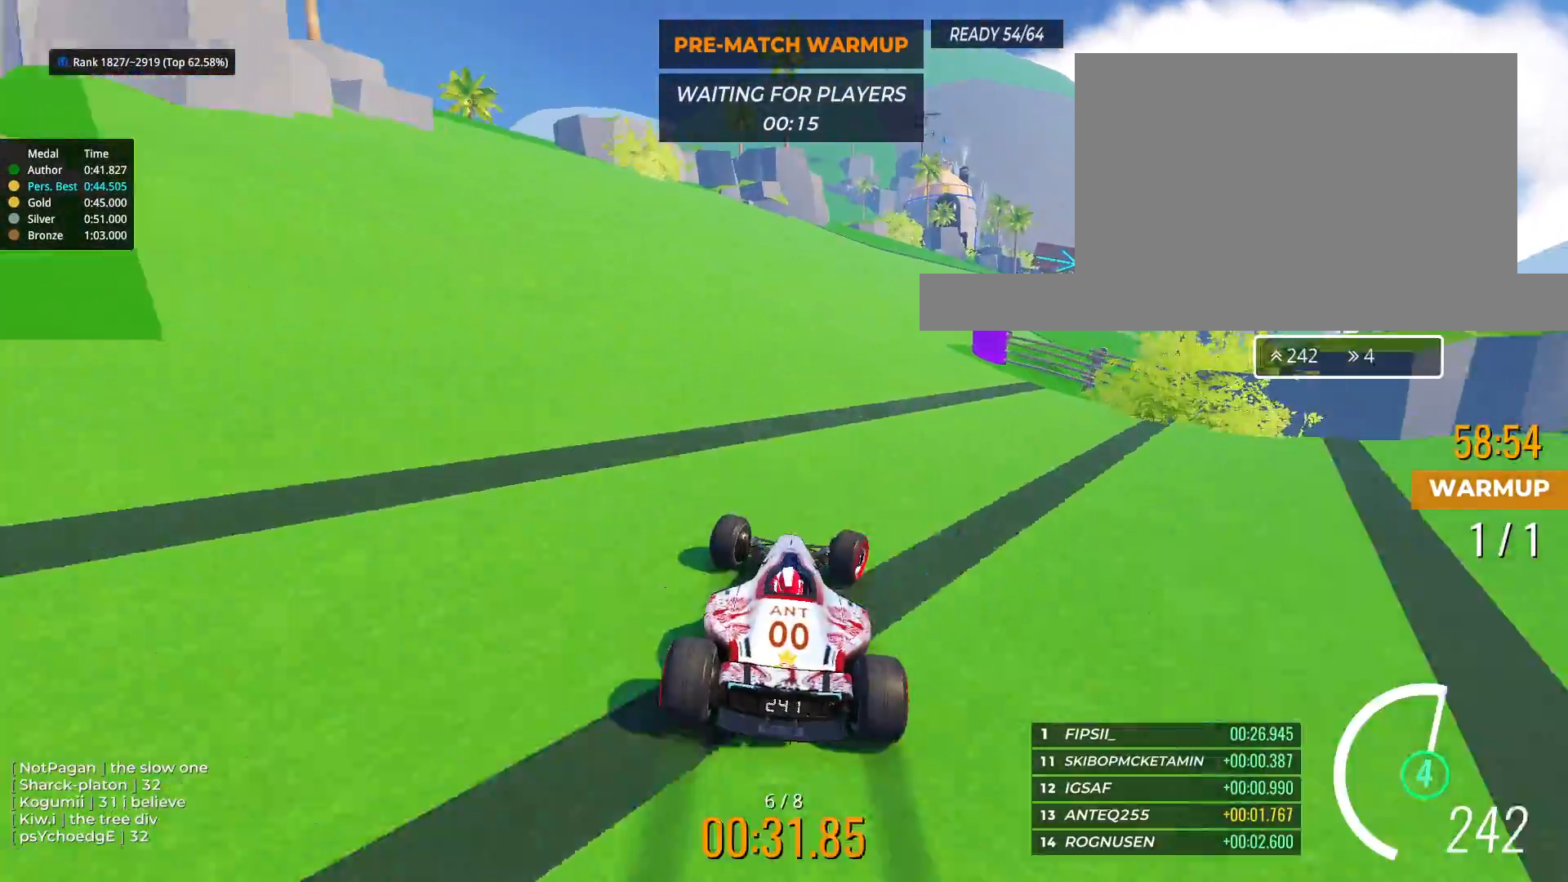
{"keys": ["right", "up"], "events": [[367, "right", "up"], [467, "right", "down"]]}
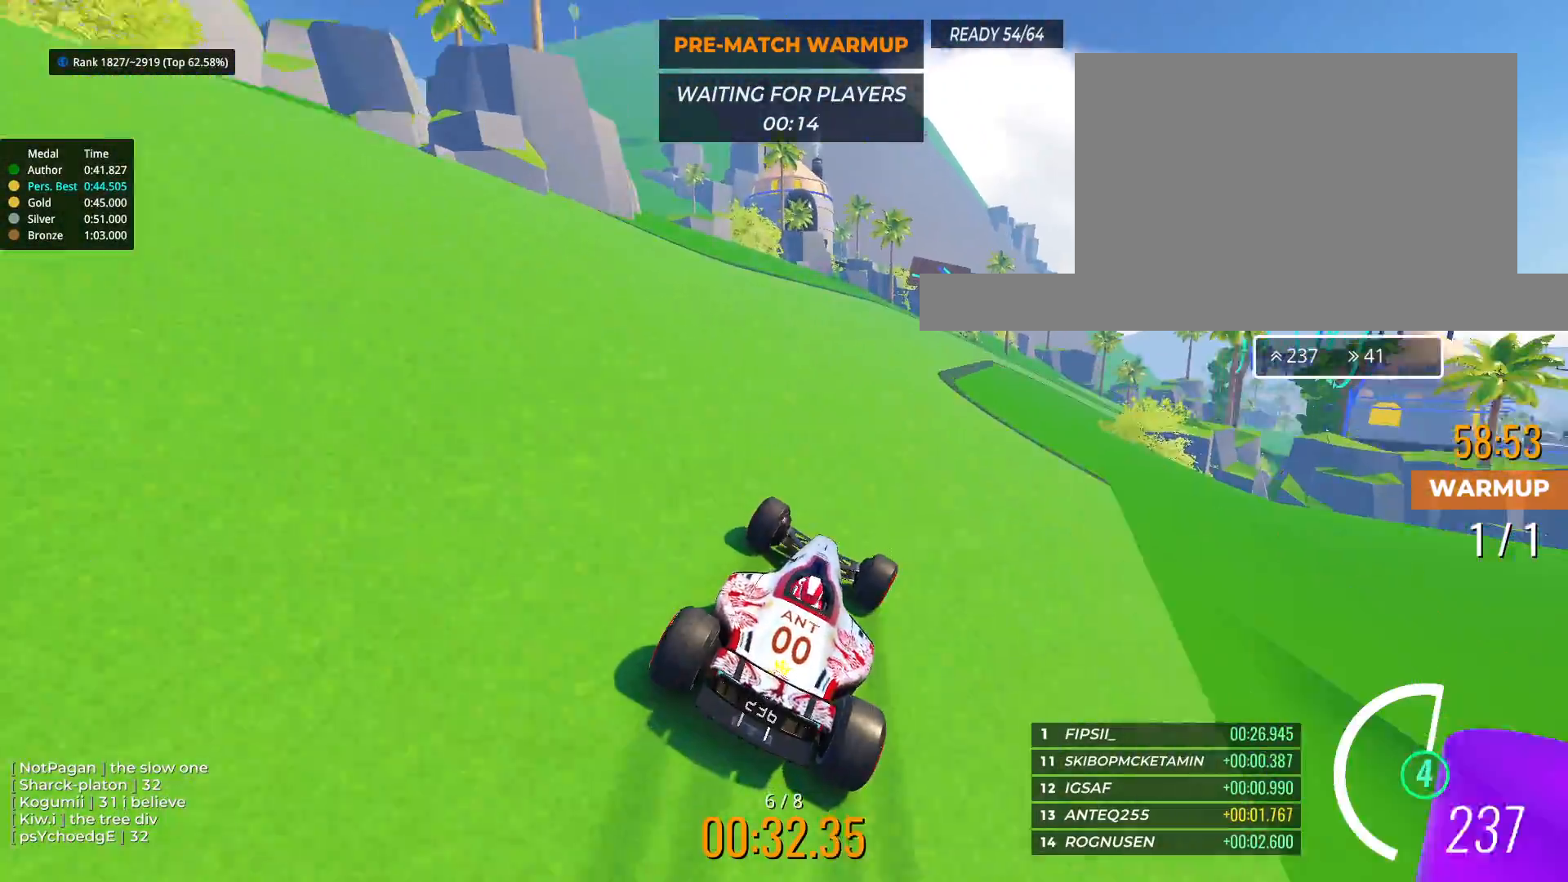
{"keys": ["right", "up"], "events": [[133, "right", "up"], [333, "right", "down"]]}
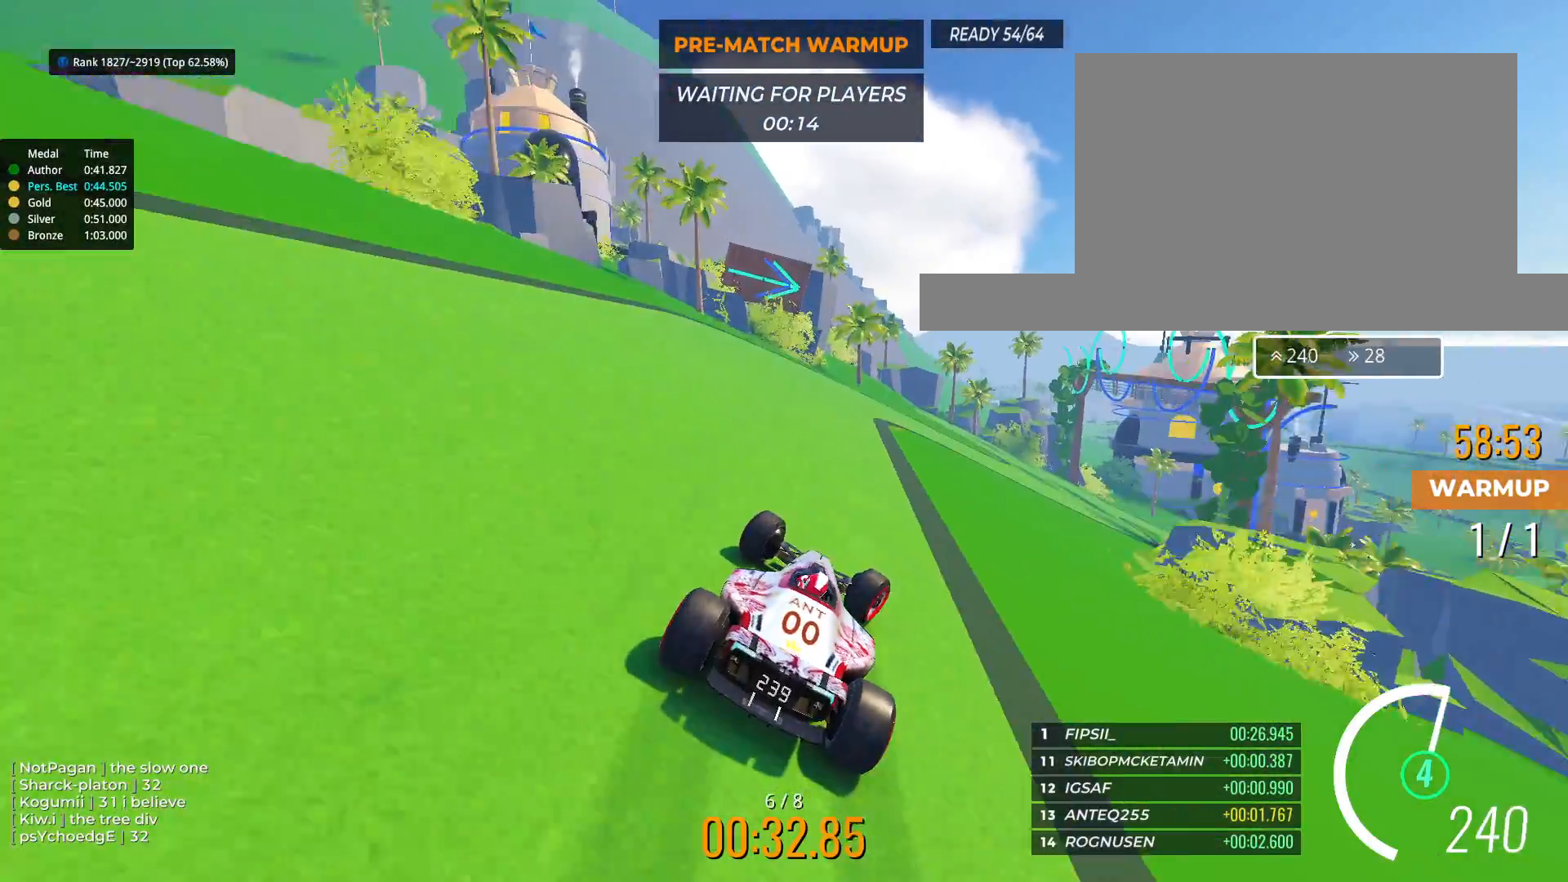
{"keys": ["right", "up"], "events": []}
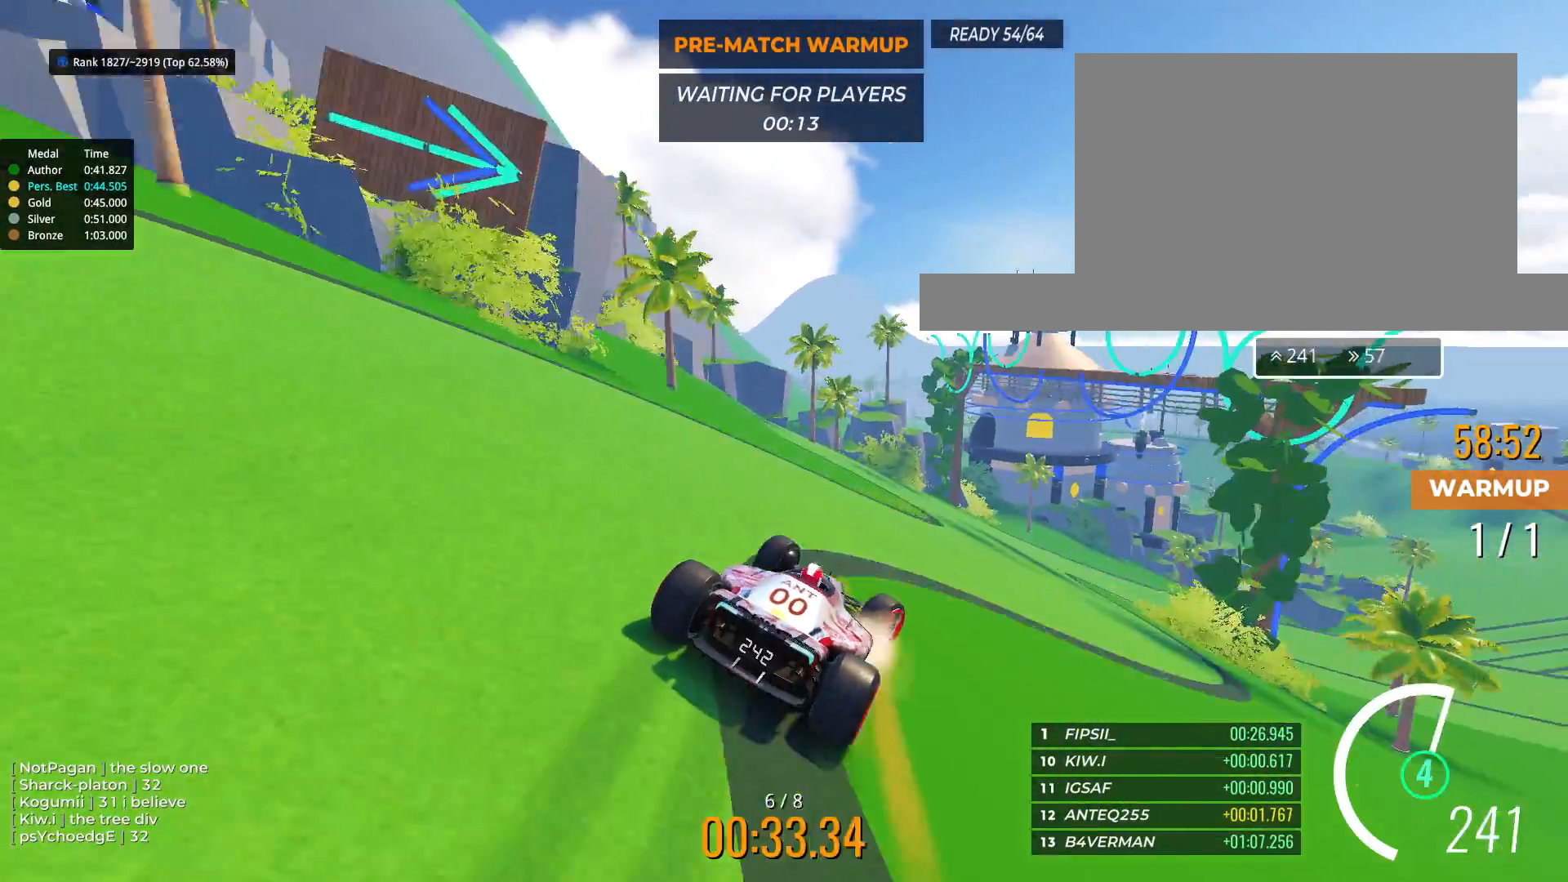
{"keys": ["right", "up"], "events": []}
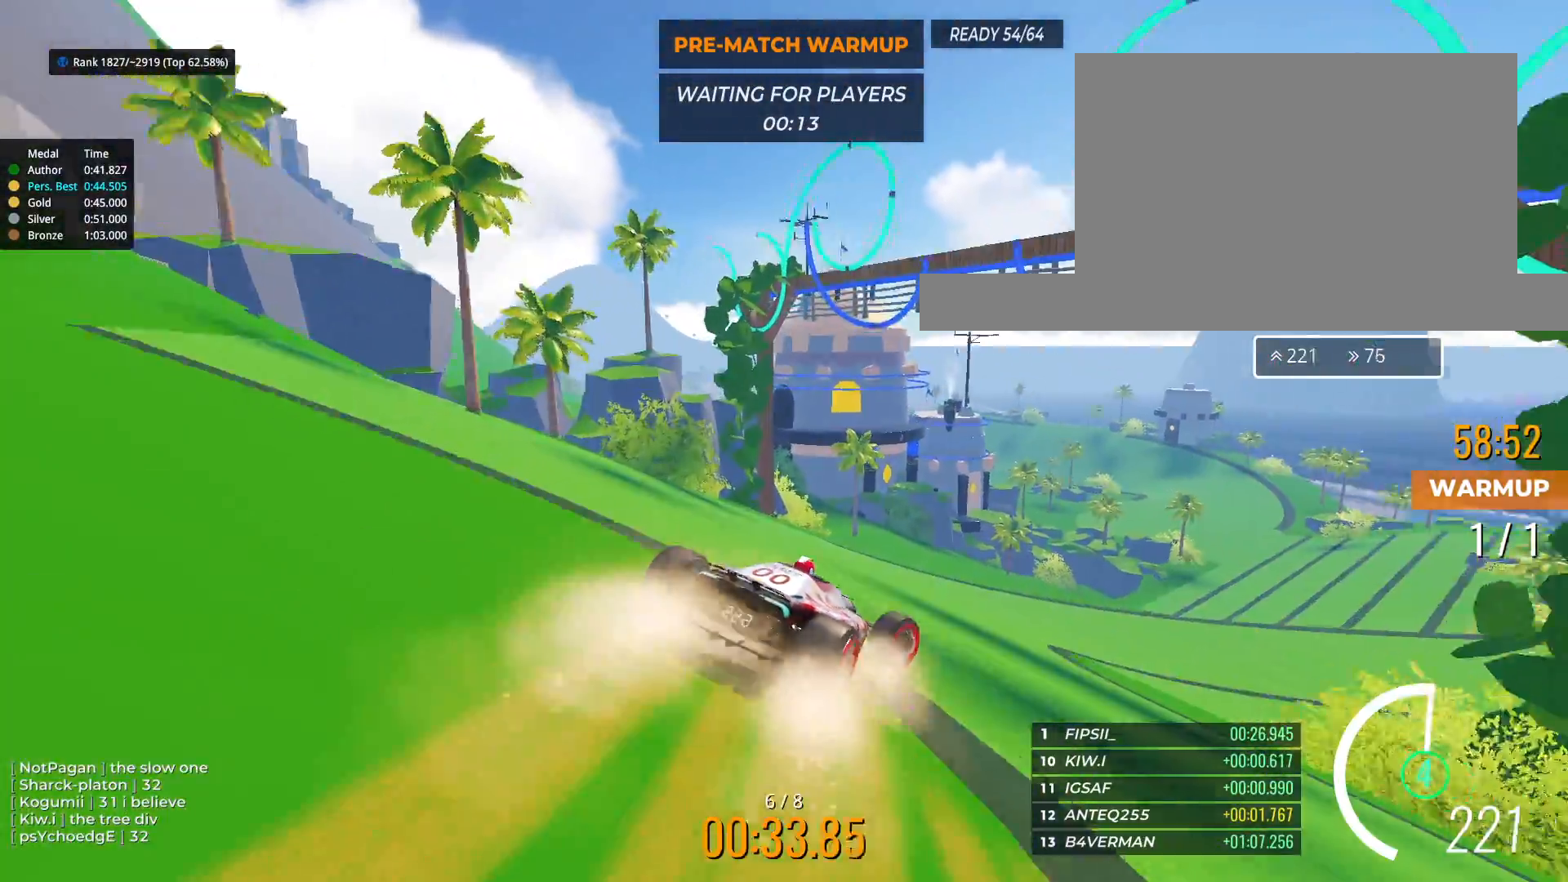
{"keys": ["up"], "events": [[467, "right", "up"]]}
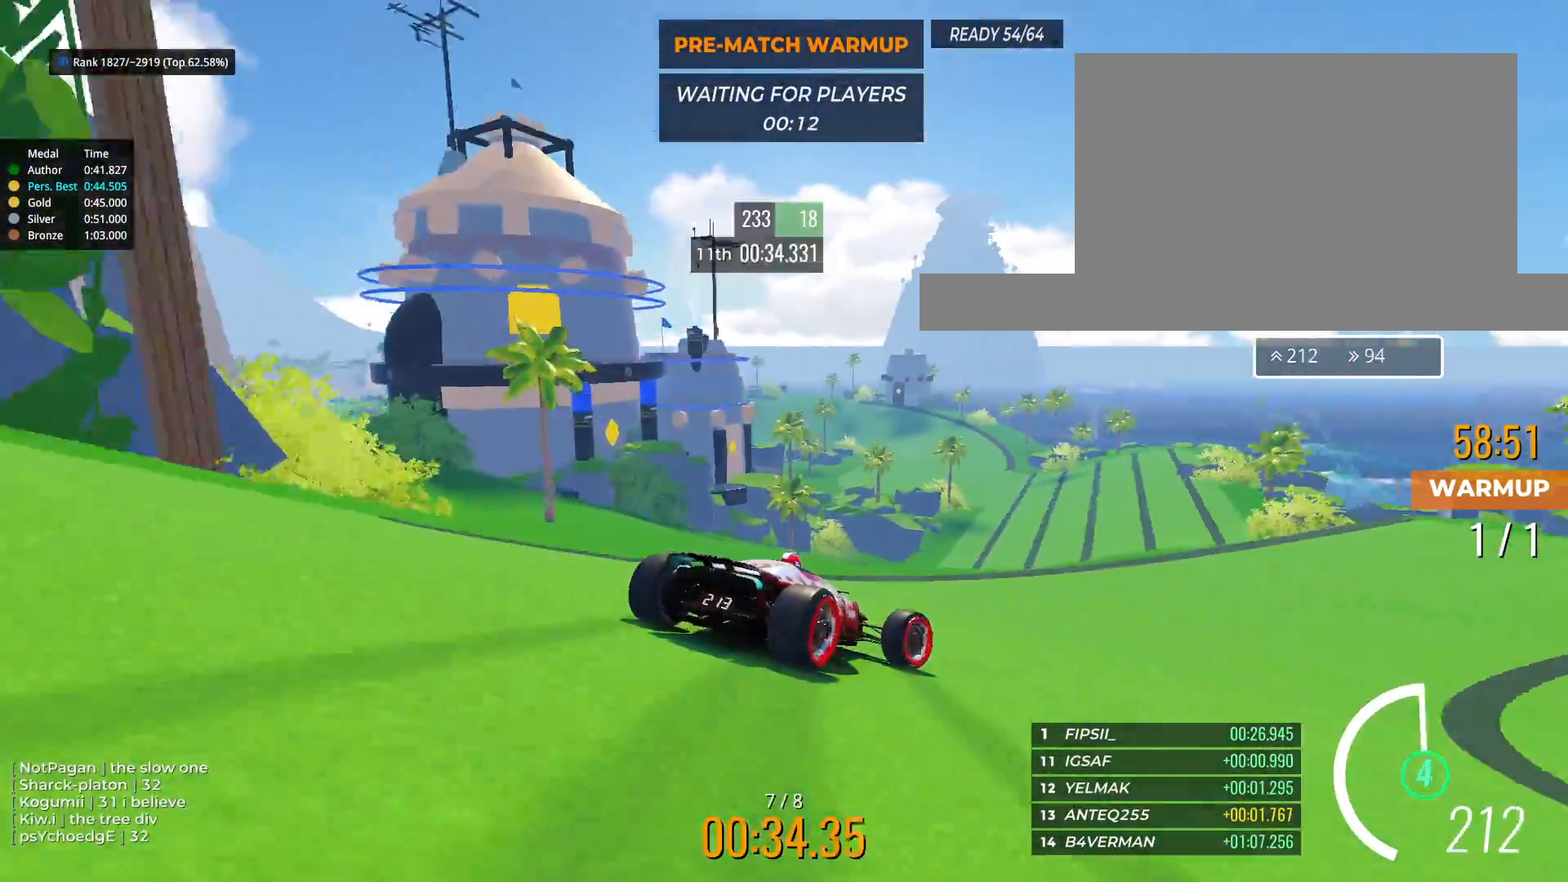
{"keys": ["left", "up"], "events": [[467, "left", "down"]]}
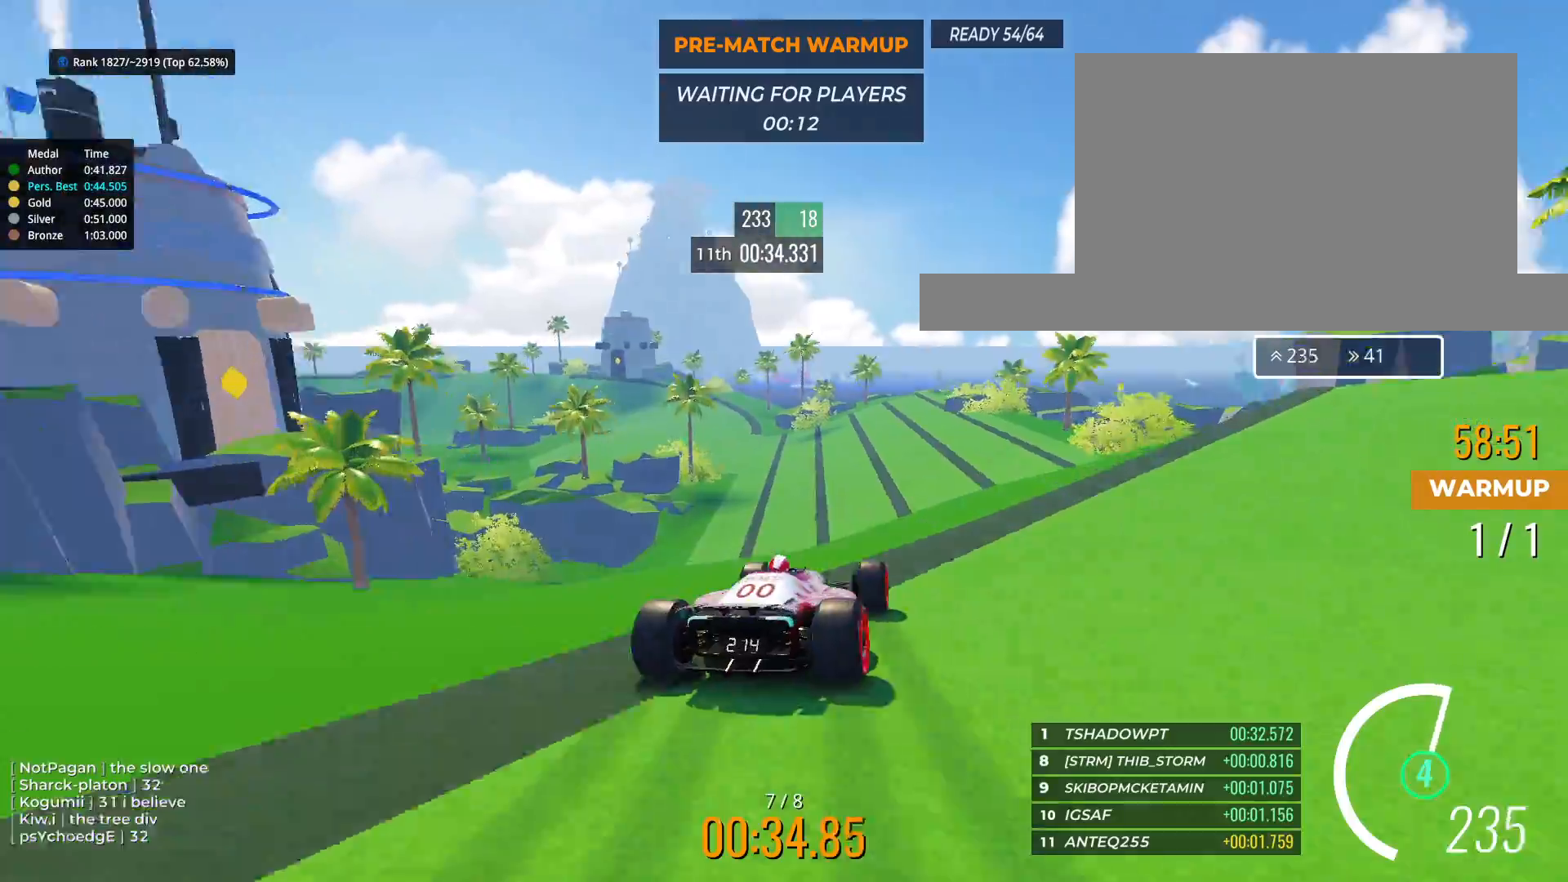
{"keys": ["left", "up"], "events": []}
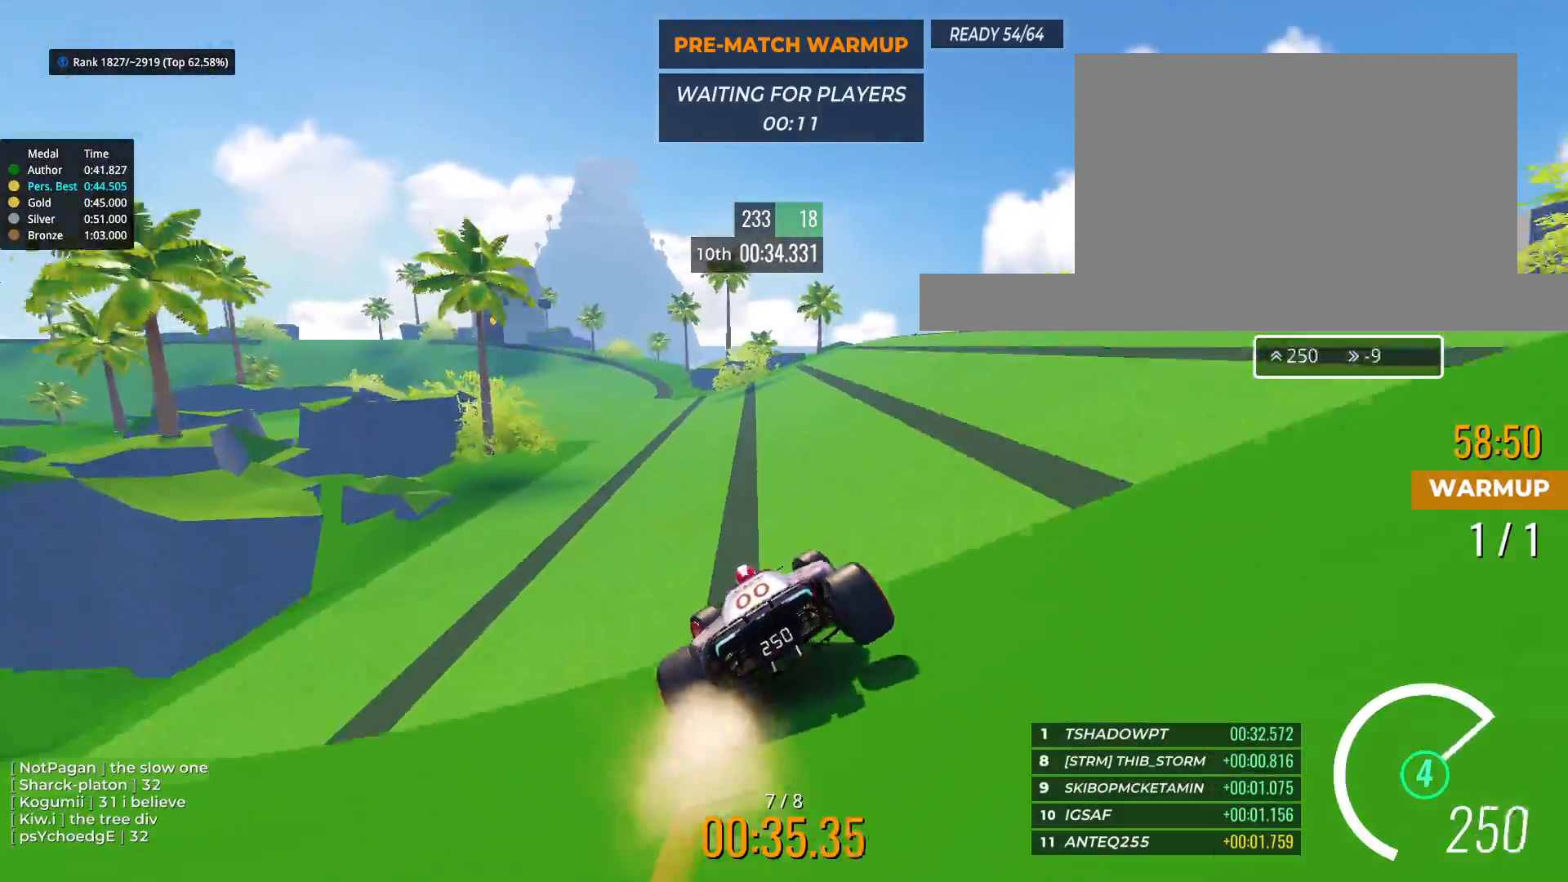
{"keys": ["left", "up"], "events": [[200, "left", "up"], [400, "left", "down"]]}
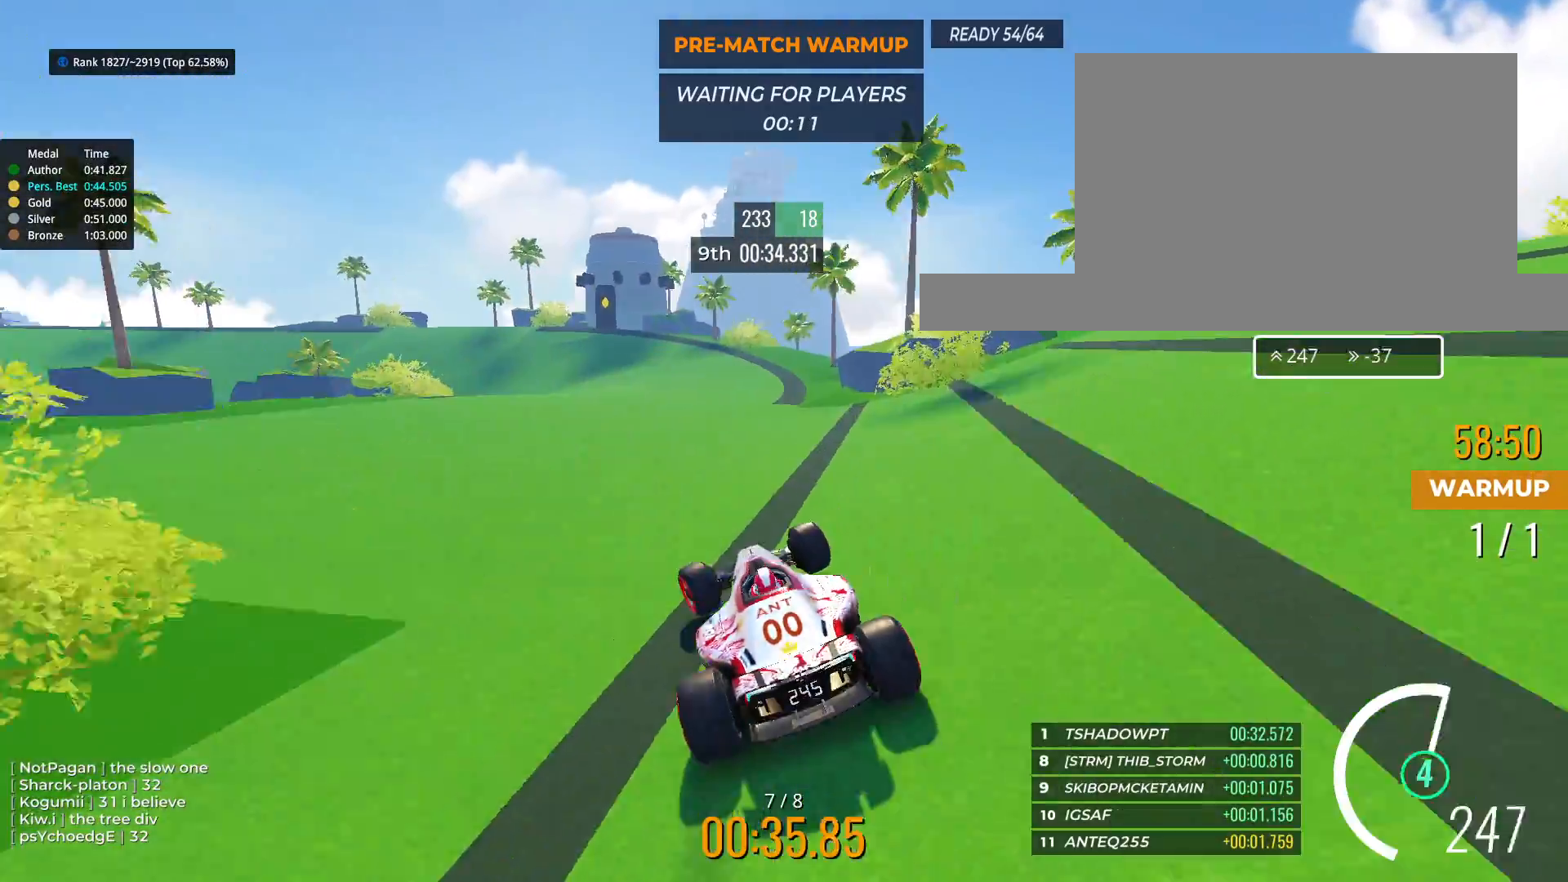
{"keys": ["left", "up"], "events": []}
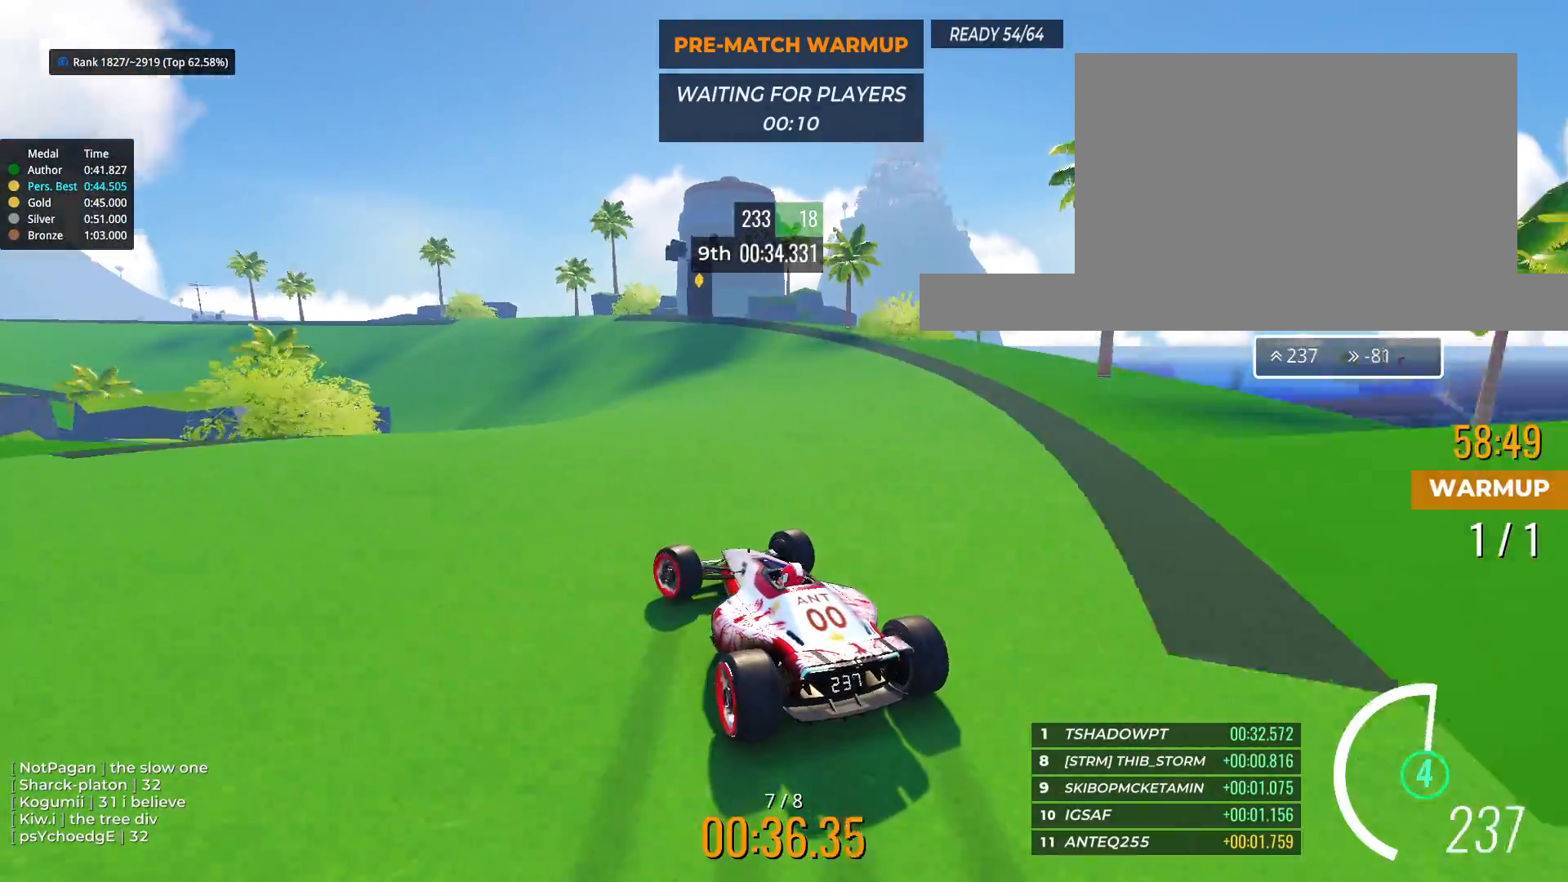
{"keys": ["left", "up"], "events": [[233, "left", "up"], [500, "left", "down"]]}
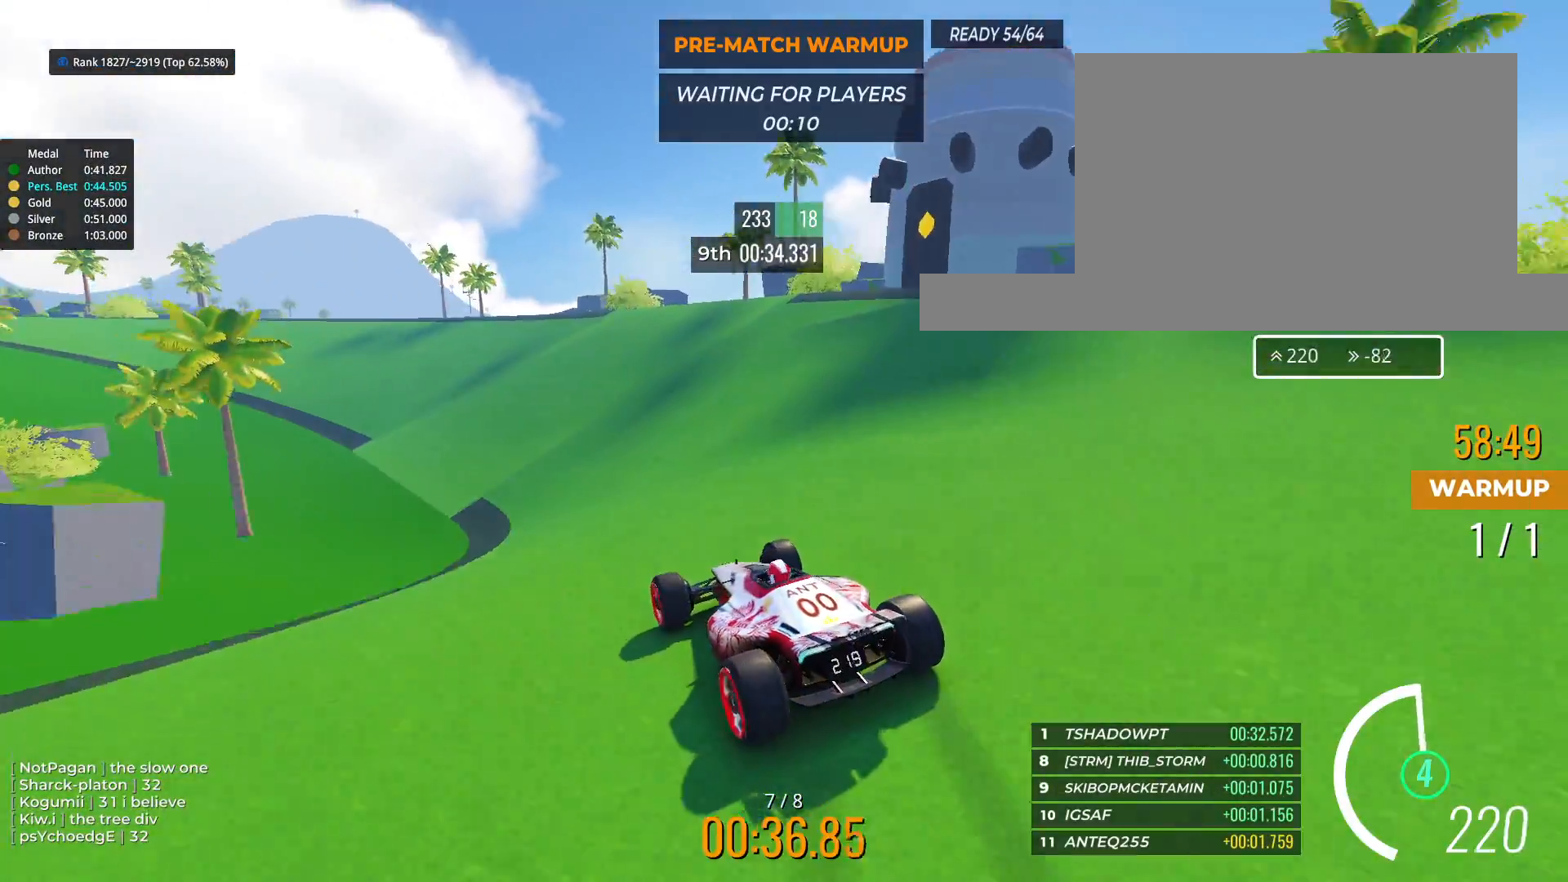
{"keys": ["up"], "events": [[83, "left", "up"], [217, "left", "down"], [300, "left", "up"]]}
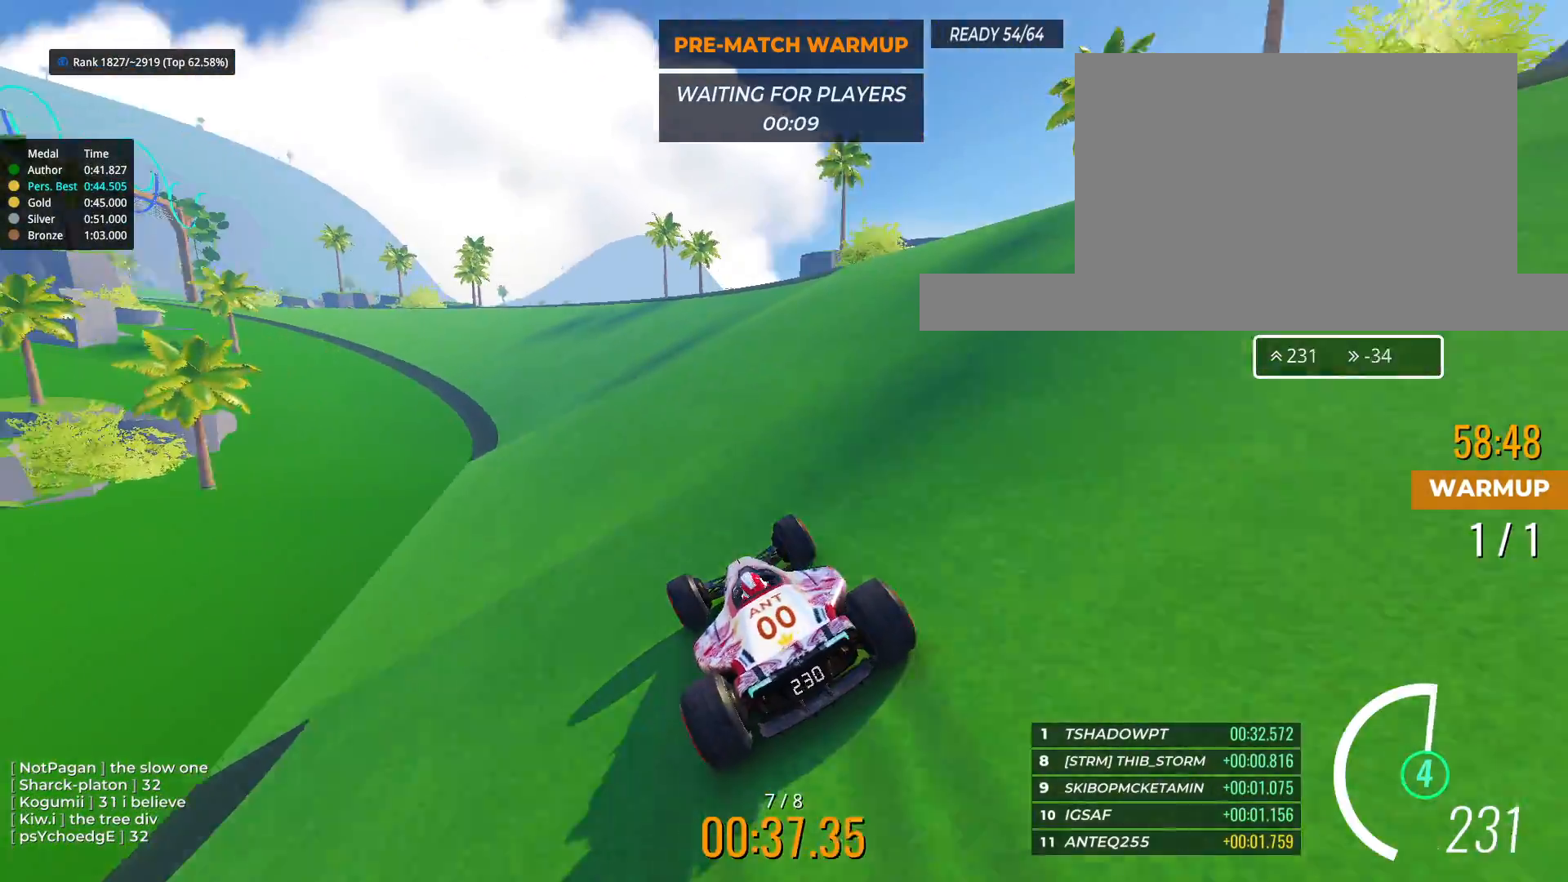
{"keys": ["left", "up"], "events": [[33, "left", "down"], [133, "left", "up"], [250, "left", "down"], [350, "left", "up"], [467, "left", "down"]]}
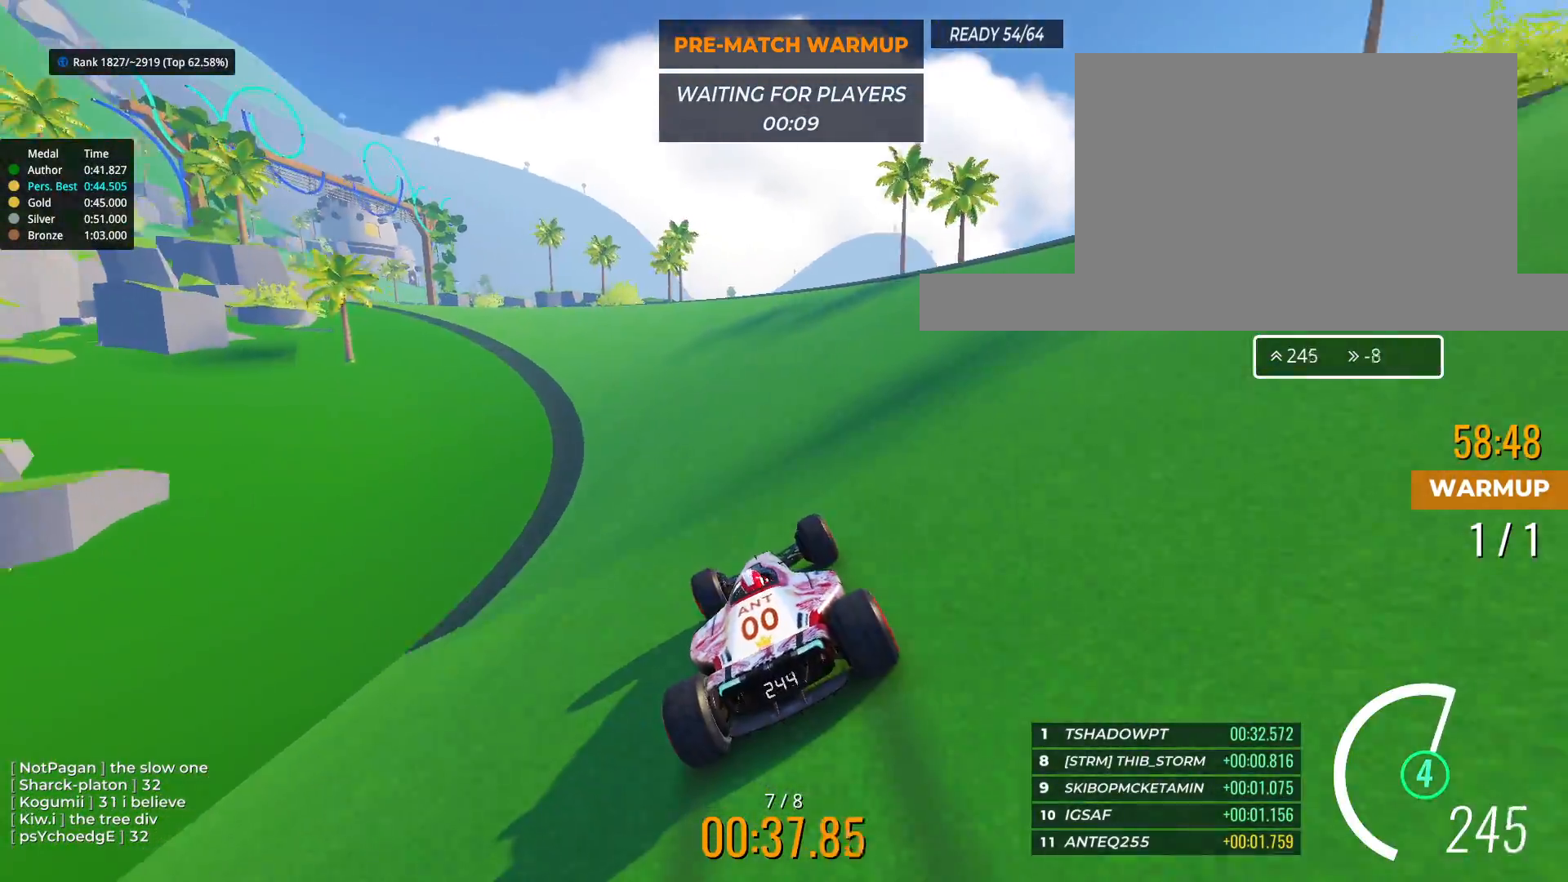
{"keys": ["left", "up"], "events": []}
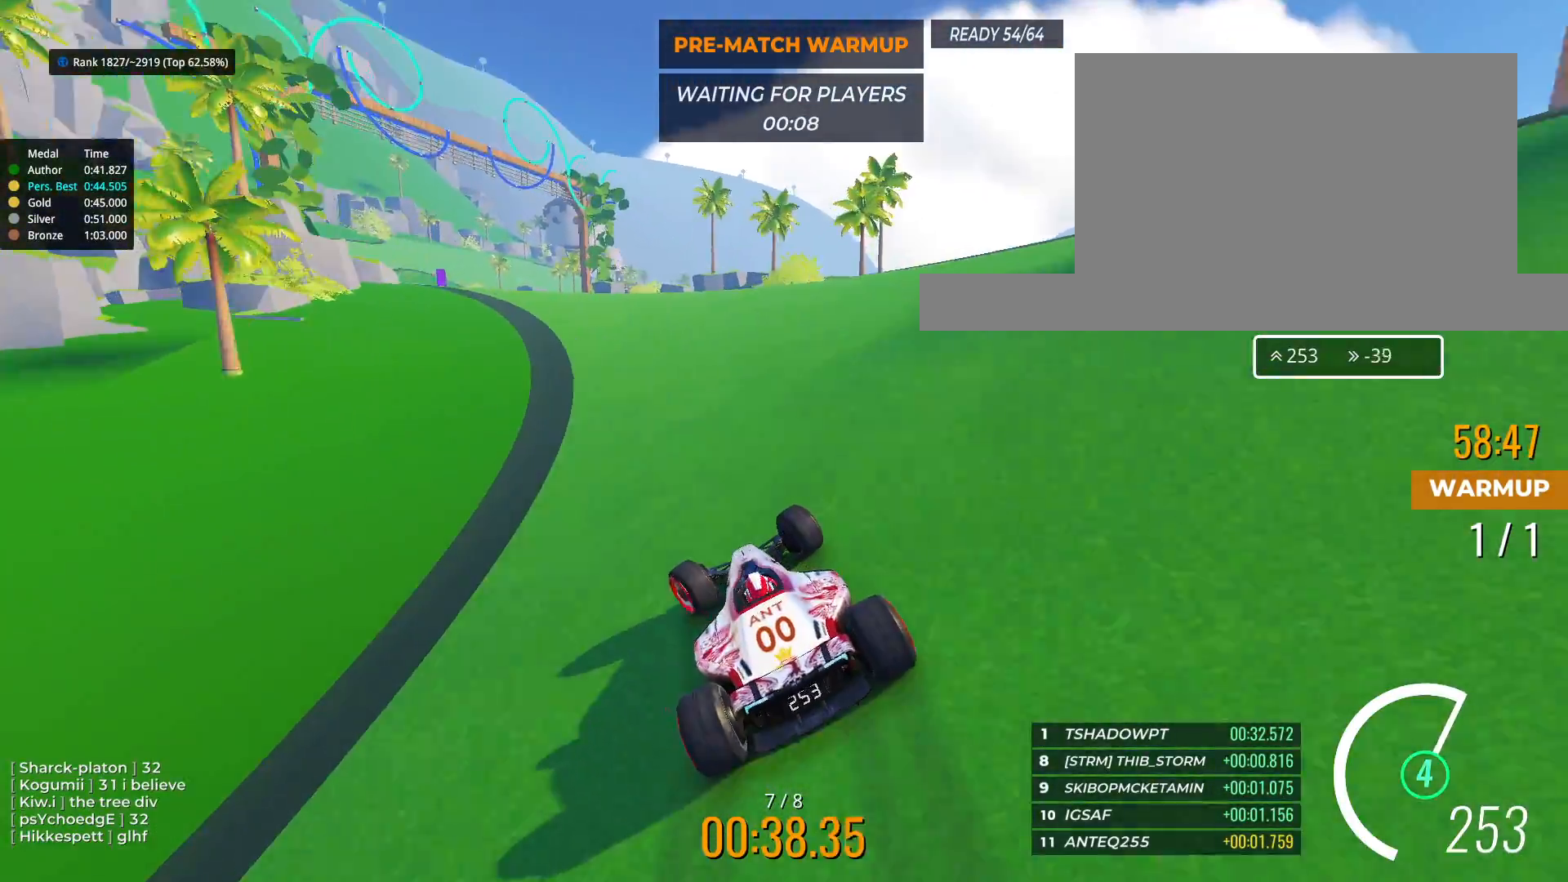
{"keys": ["left", "up"], "events": [[133, "left", "up"], [217, "left", "down"], [350, "left", "up"], [467, "left", "down"]]}
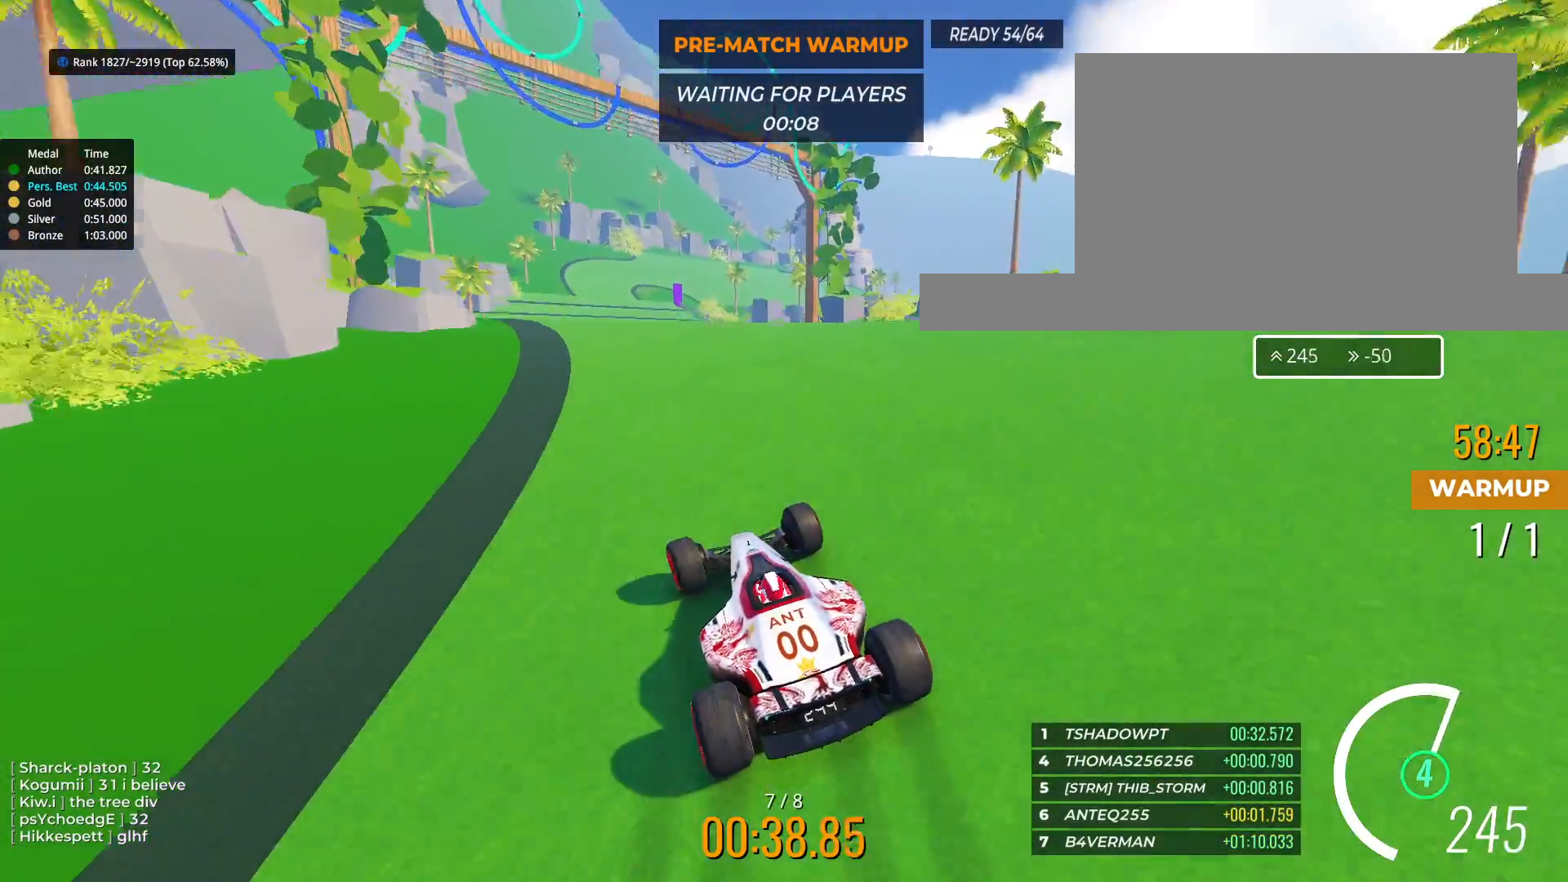
{"keys": ["up"], "events": [[67, "left", "up"], [250, "left", "down"], [350, "left", "up"]]}
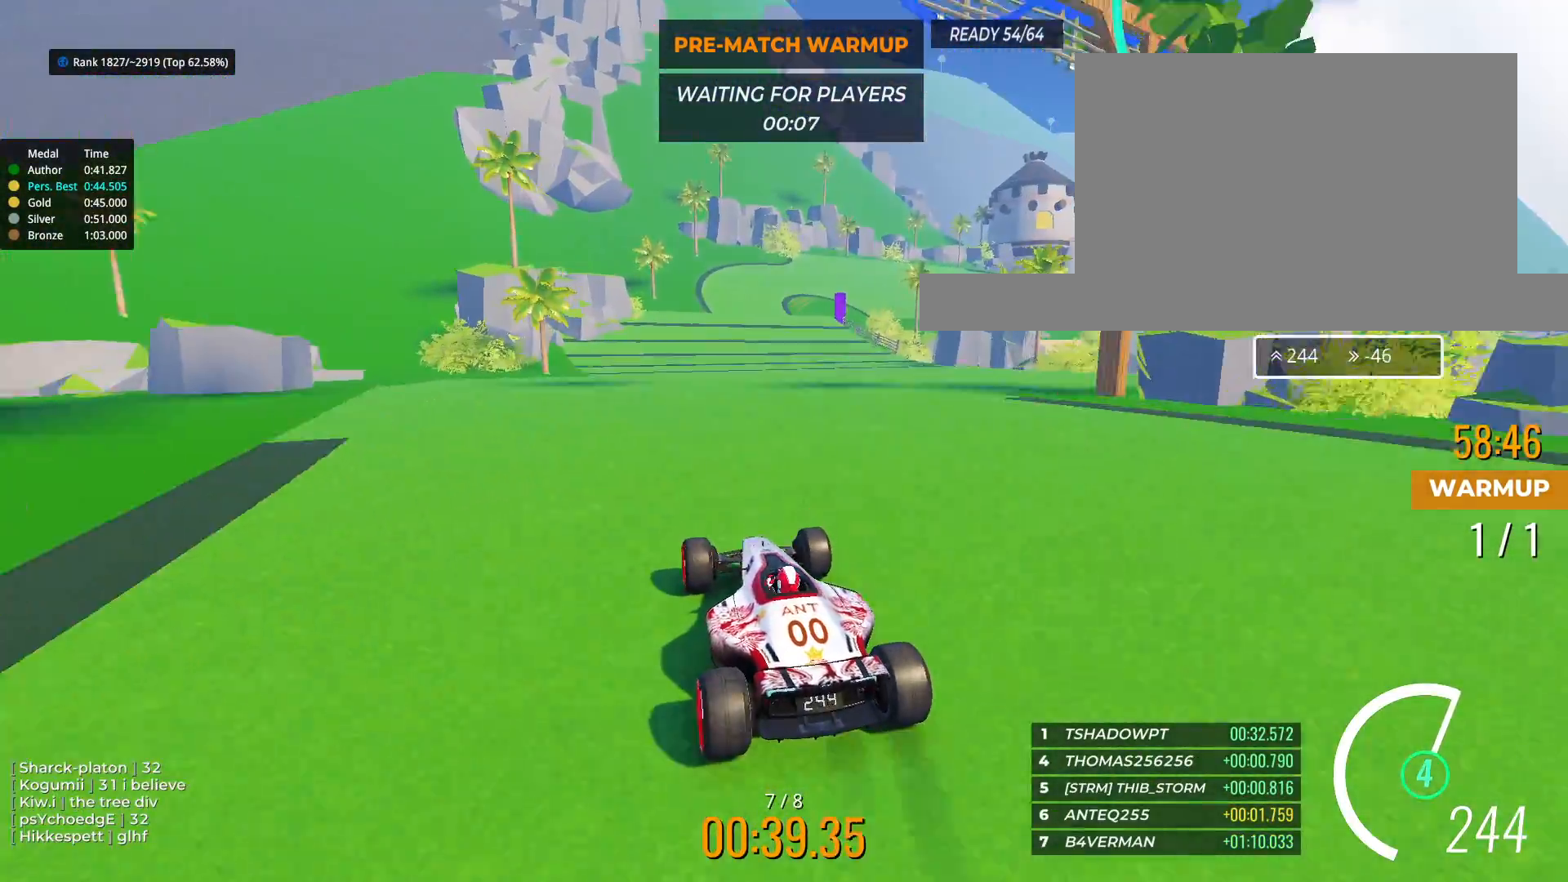
{"keys": ["right", "up"], "events": [[467, "right", "down"]]}
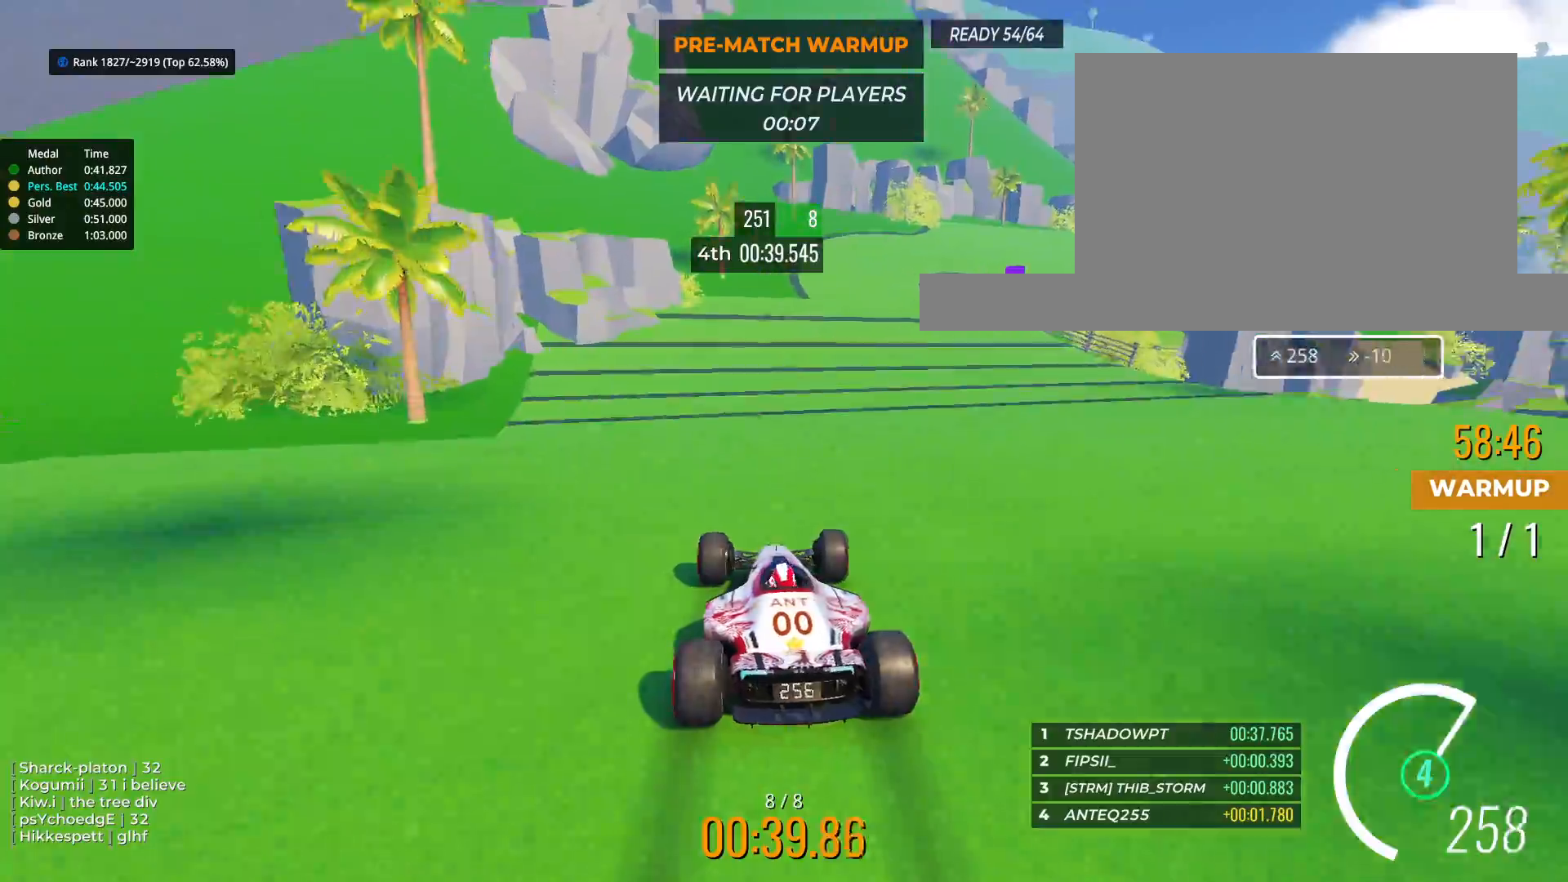
{"keys": ["right", "up"], "events": []}
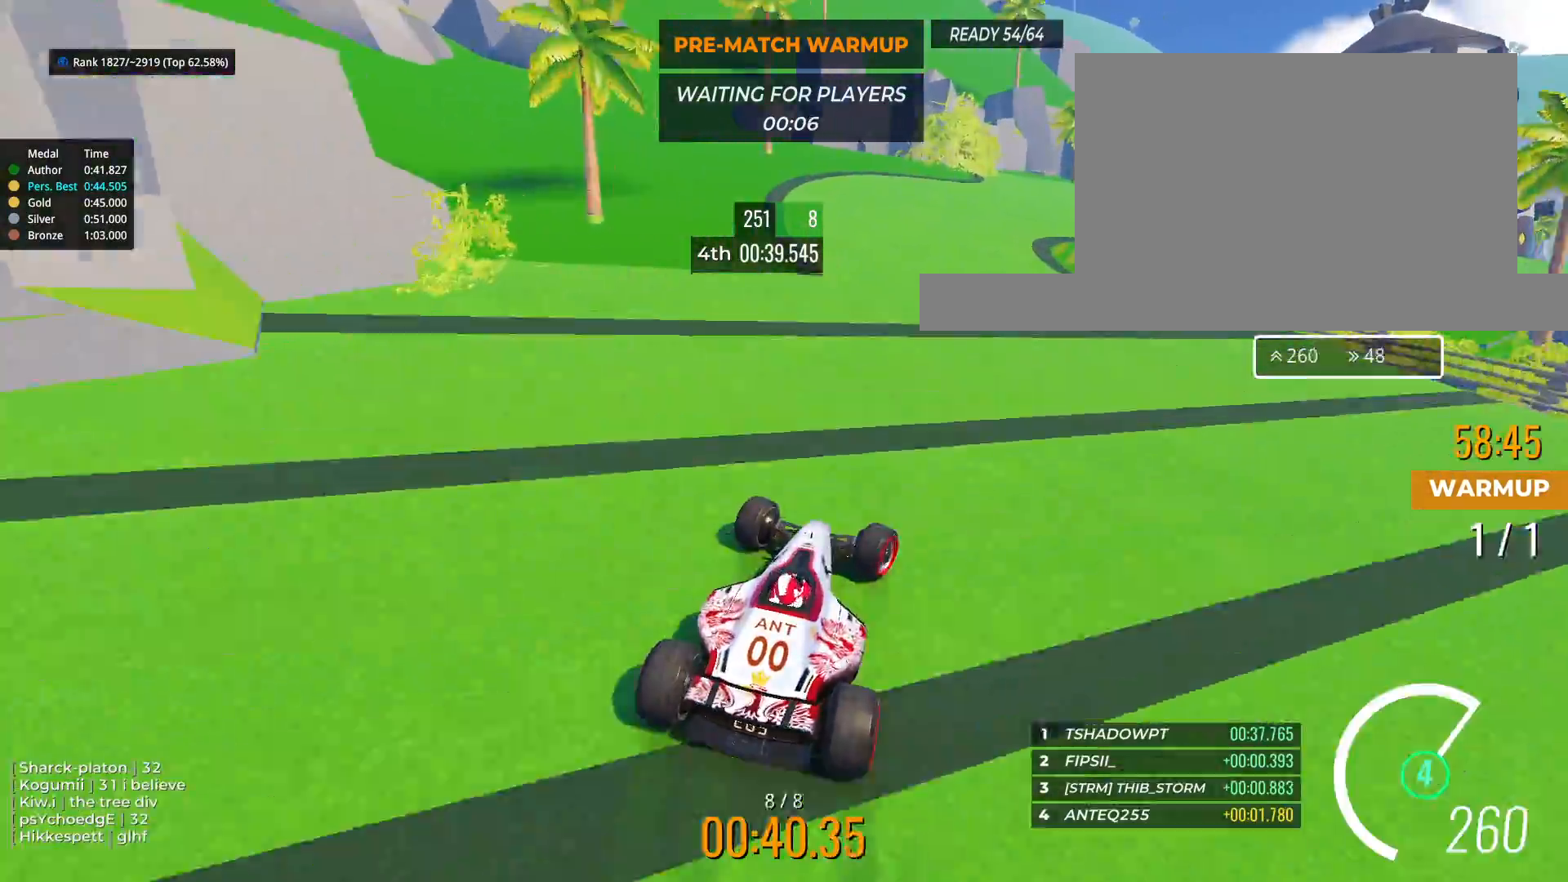
{"keys": ["right", "up"], "events": []}
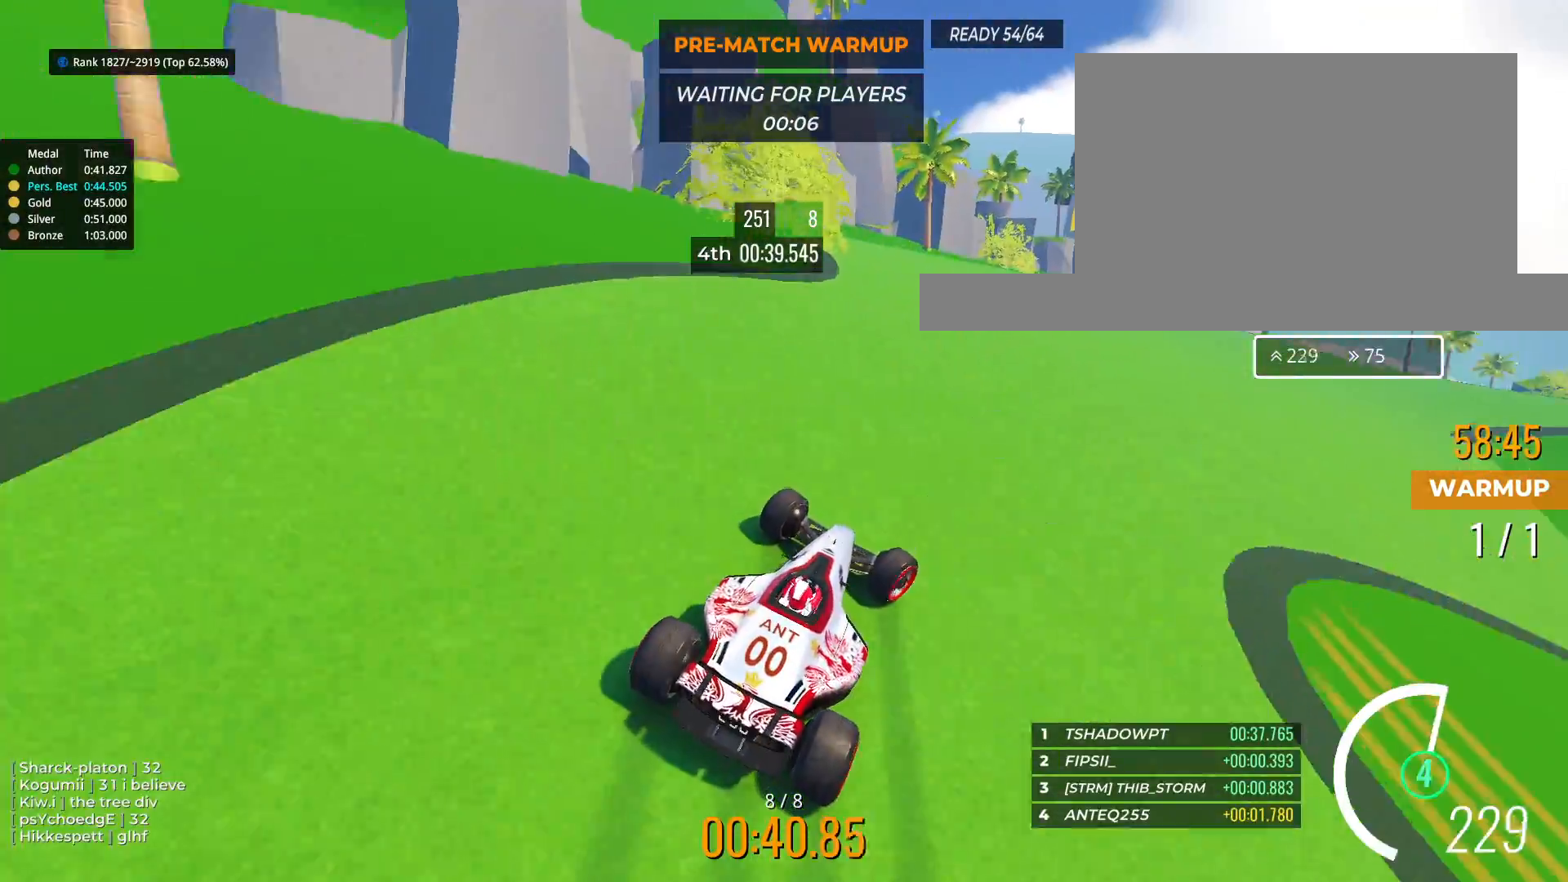
{"keys": ["right", "up"], "events": [[250, "right", "up"], [367, "right", "down"]]}
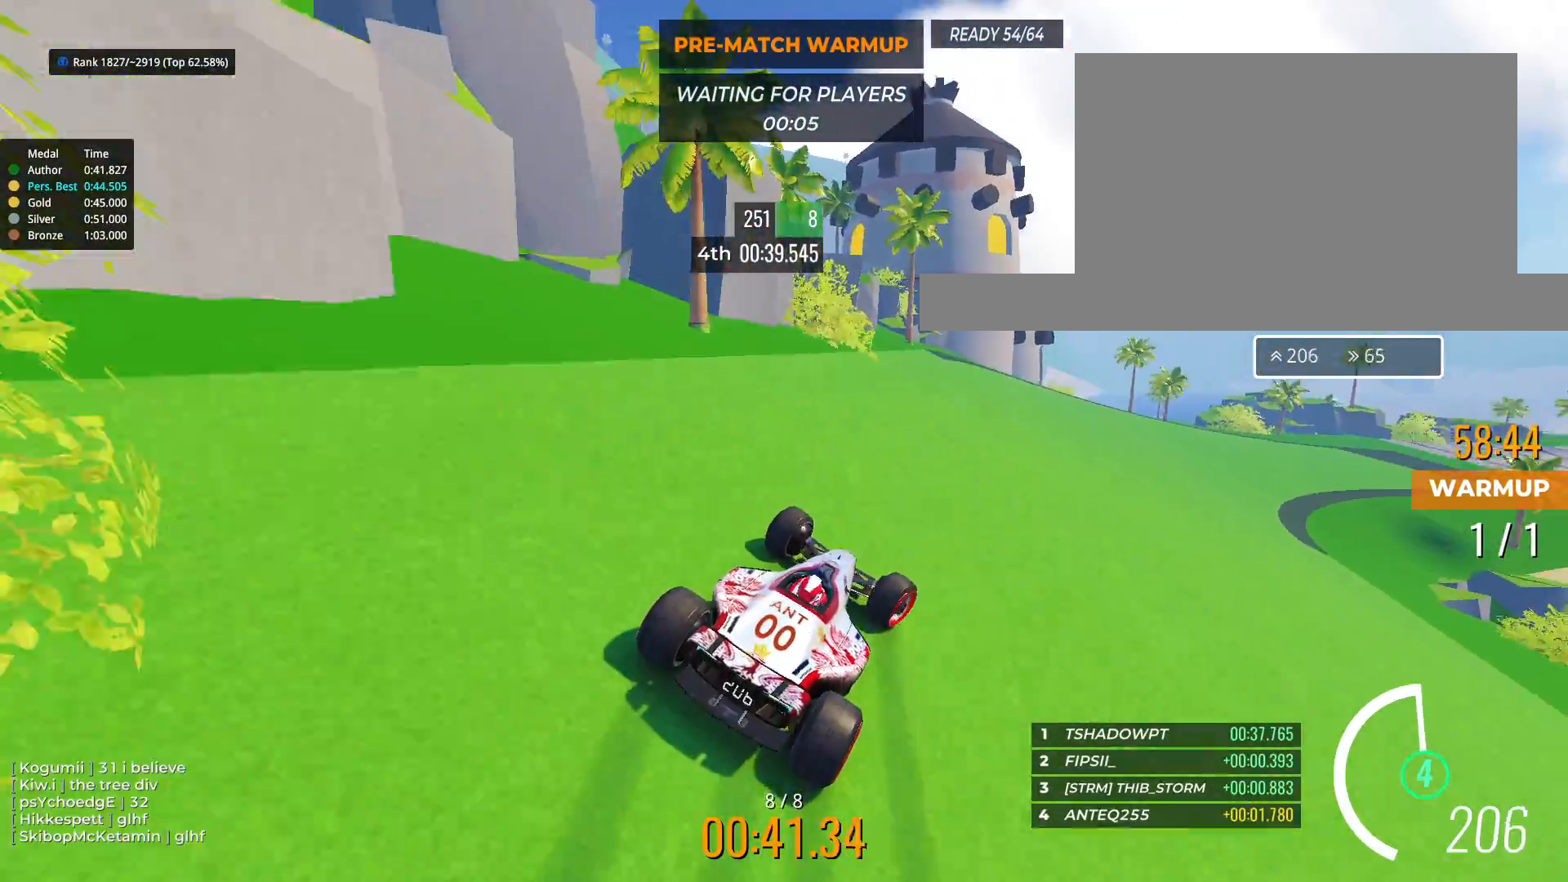
{"keys": ["up"], "events": [[133, "right", "up"], [250, "right", "down"], [500, "right", "up"]]}